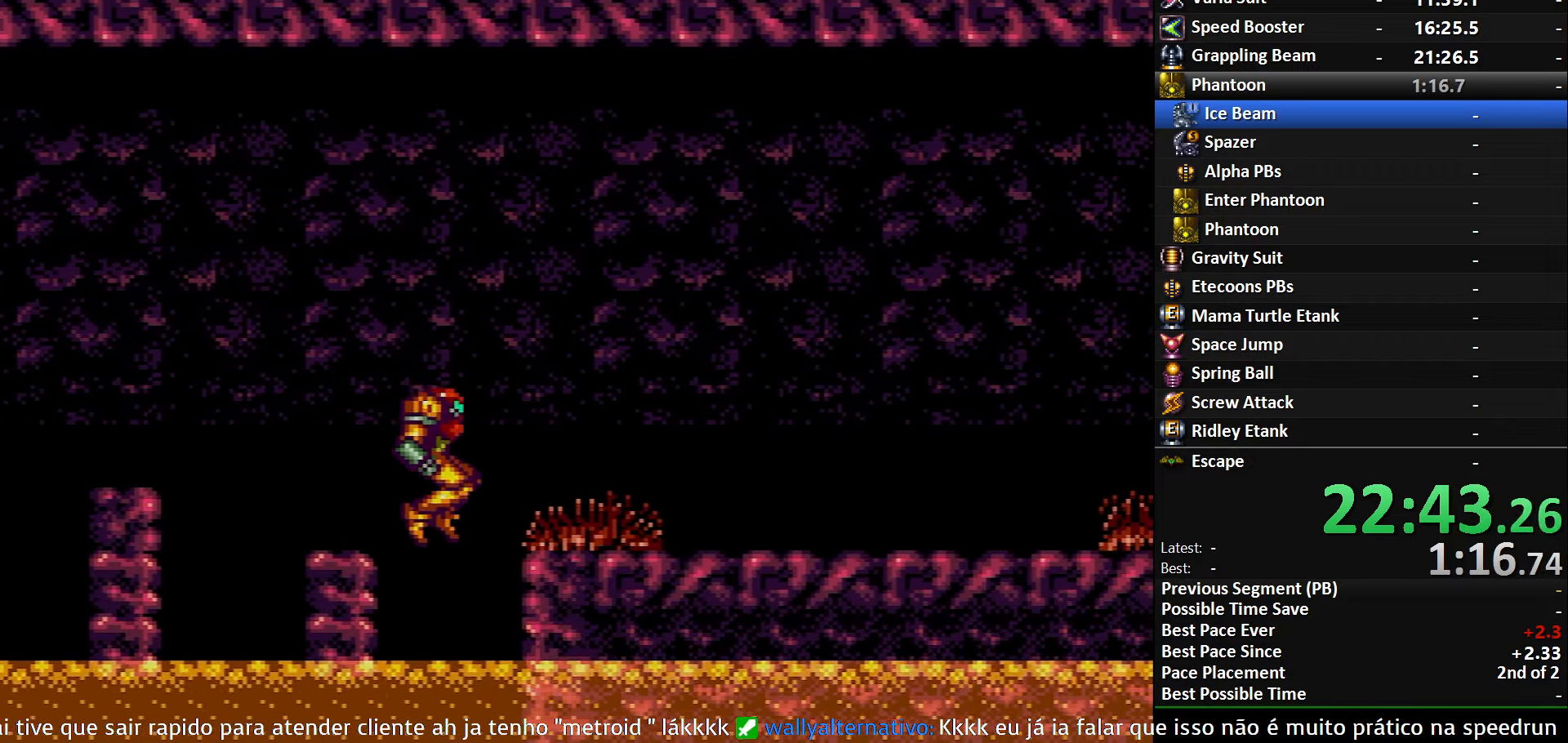
Gameplay with a controller (Nintendo layout); each line is a JSON object with the inputs held at the frame after it. "events" lists button and stick changes between this image and that frame as [ms after this image, input, new state], when the widget could be followed in between. Not read: L3 R3 SELECT.
{"buttons": [], "events": [[50, "DPAD_DOWN", "down"], [66, "DPAD_RIGHT", "up"], [250, "DPAD_RIGHT", "down"], [300, "DPAD_DOWN", "up"], [416, "B", "up"], [433, "DPAD_RIGHT", "up"]]}
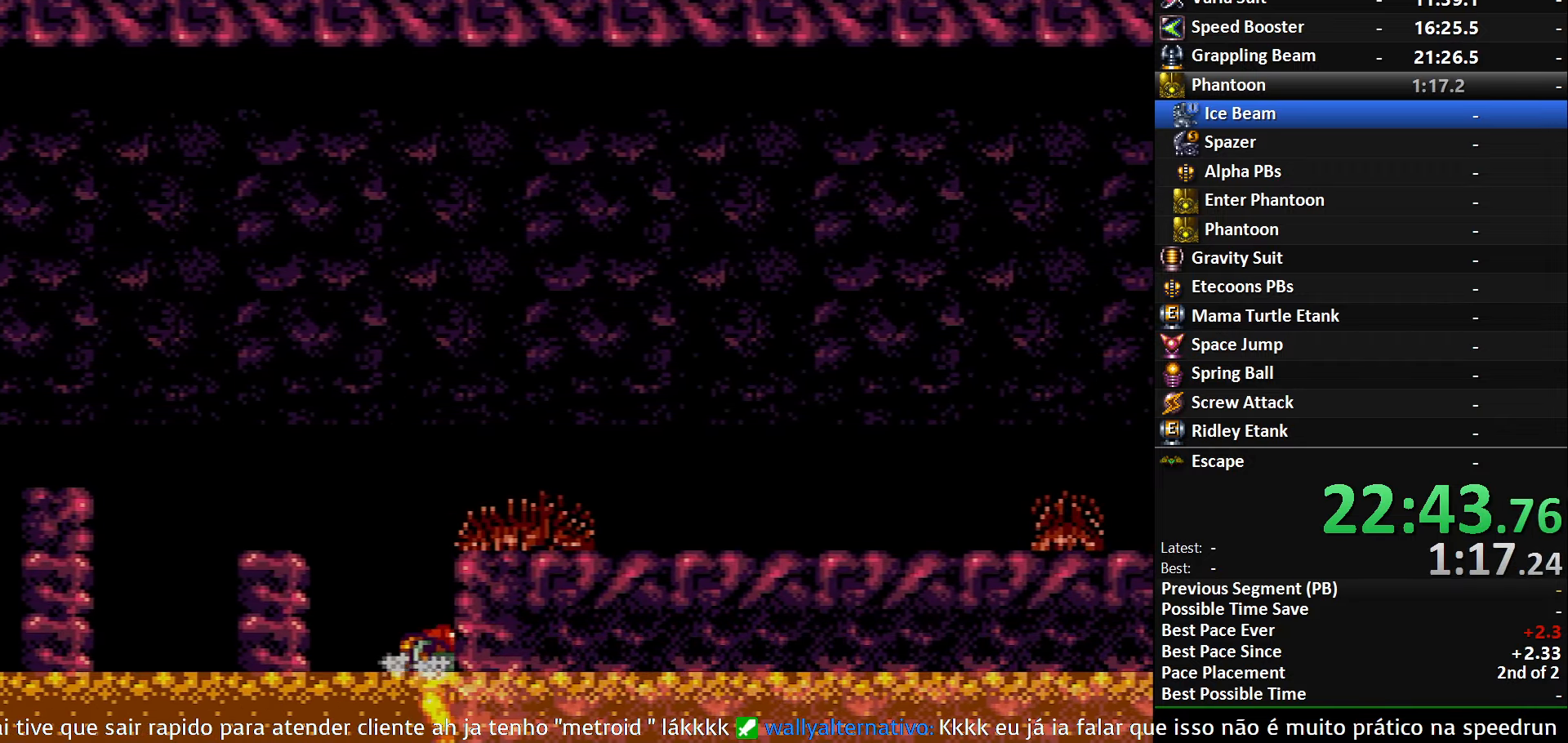
{"buttons": ["DPAD_RIGHT"], "events": [[33, "A", "down"], [416, "DPAD_DOWN", "down"], [500, "A", "up"], [500, "DPAD_DOWN", "up"], [500, "DPAD_RIGHT", "down"]]}
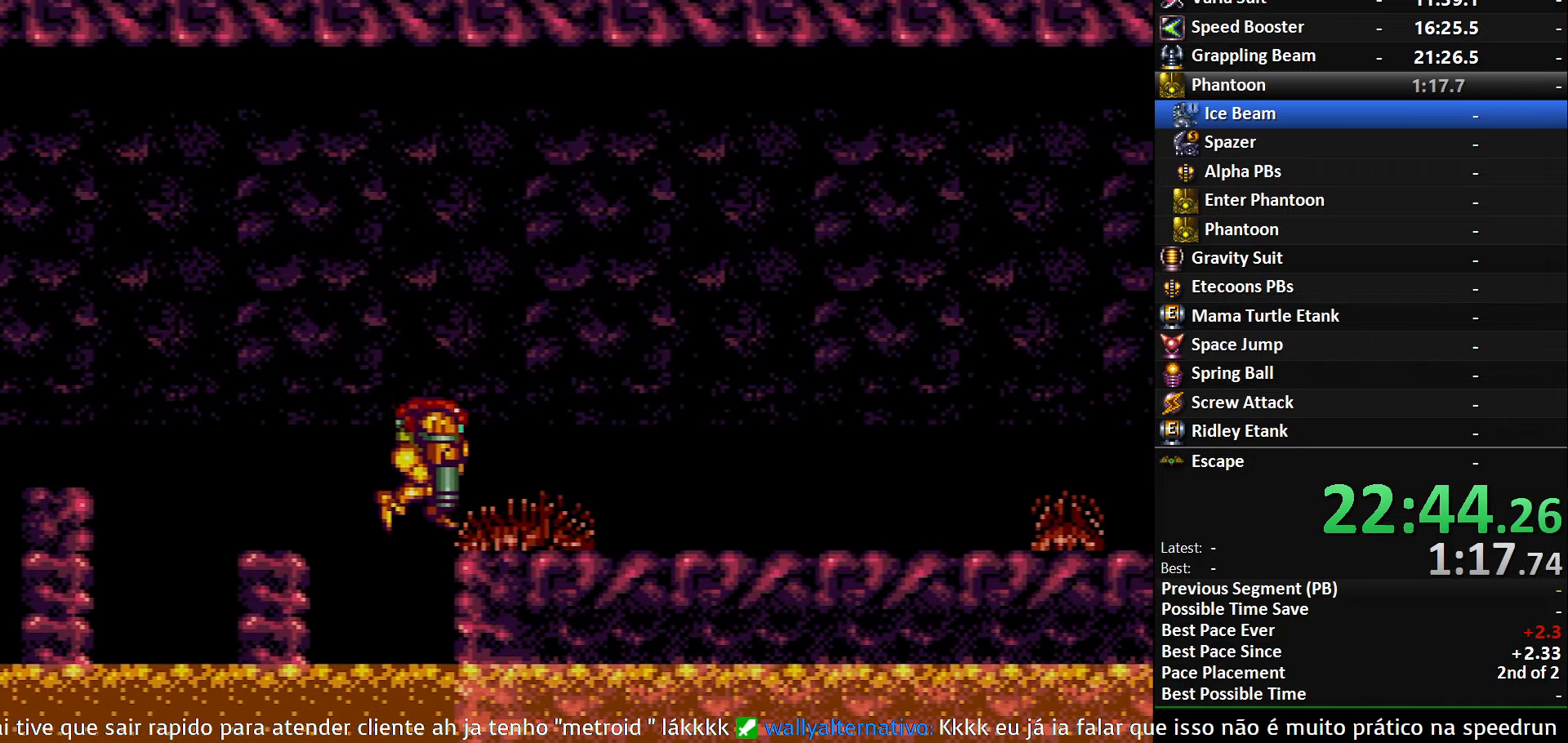
{"buttons": ["B", "DPAD_RIGHT"], "events": [[150, "B", "down"]]}
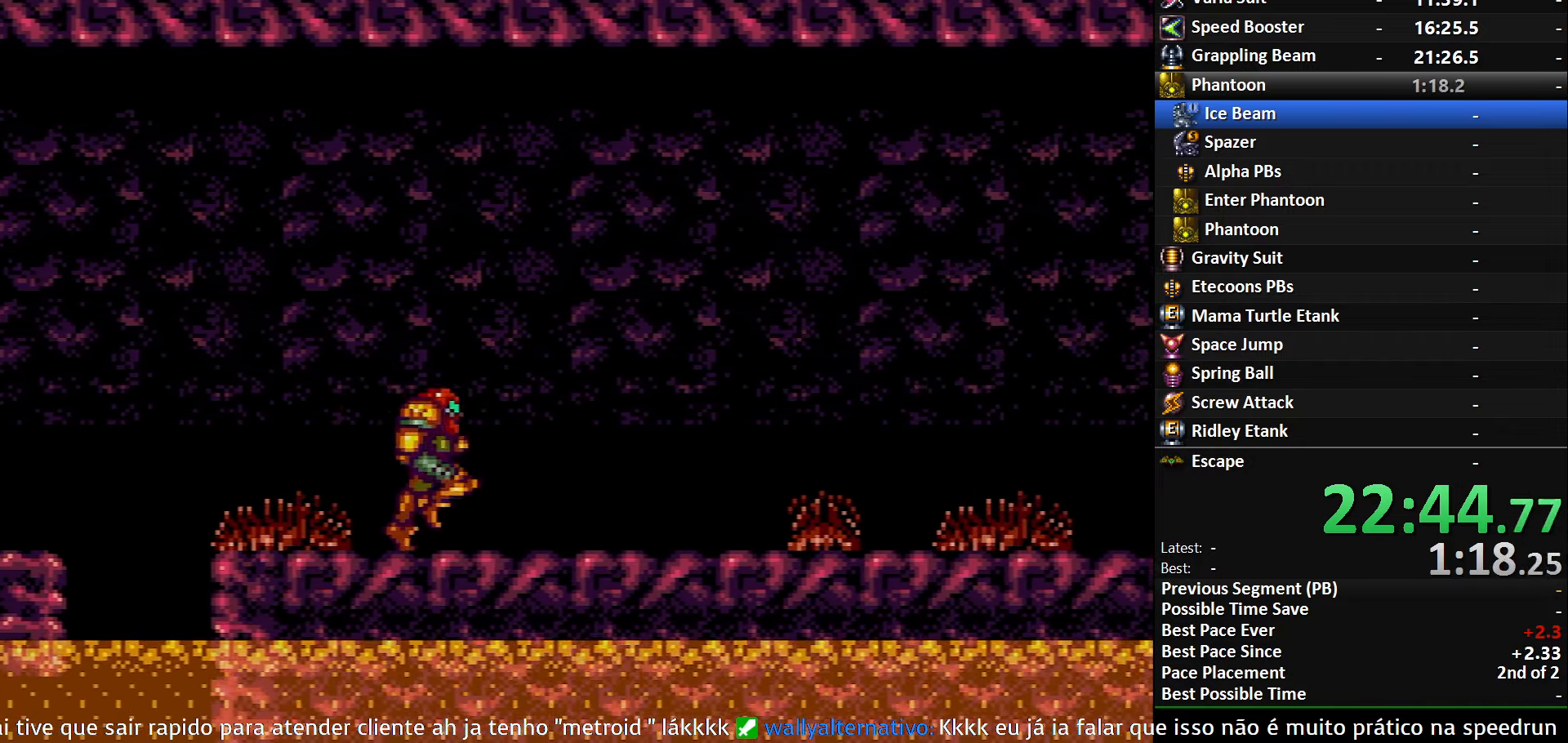
{"buttons": ["B", "R1", "DPAD_RIGHT"], "events": [[100, "R1", "down"], [200, "L1", "down"], [200, "R1", "up"], [283, "L1", "up"], [283, "R1", "down"], [366, "L1", "down"], [366, "R1", "up"], [450, "L1", "up"], [466, "R1", "down"]]}
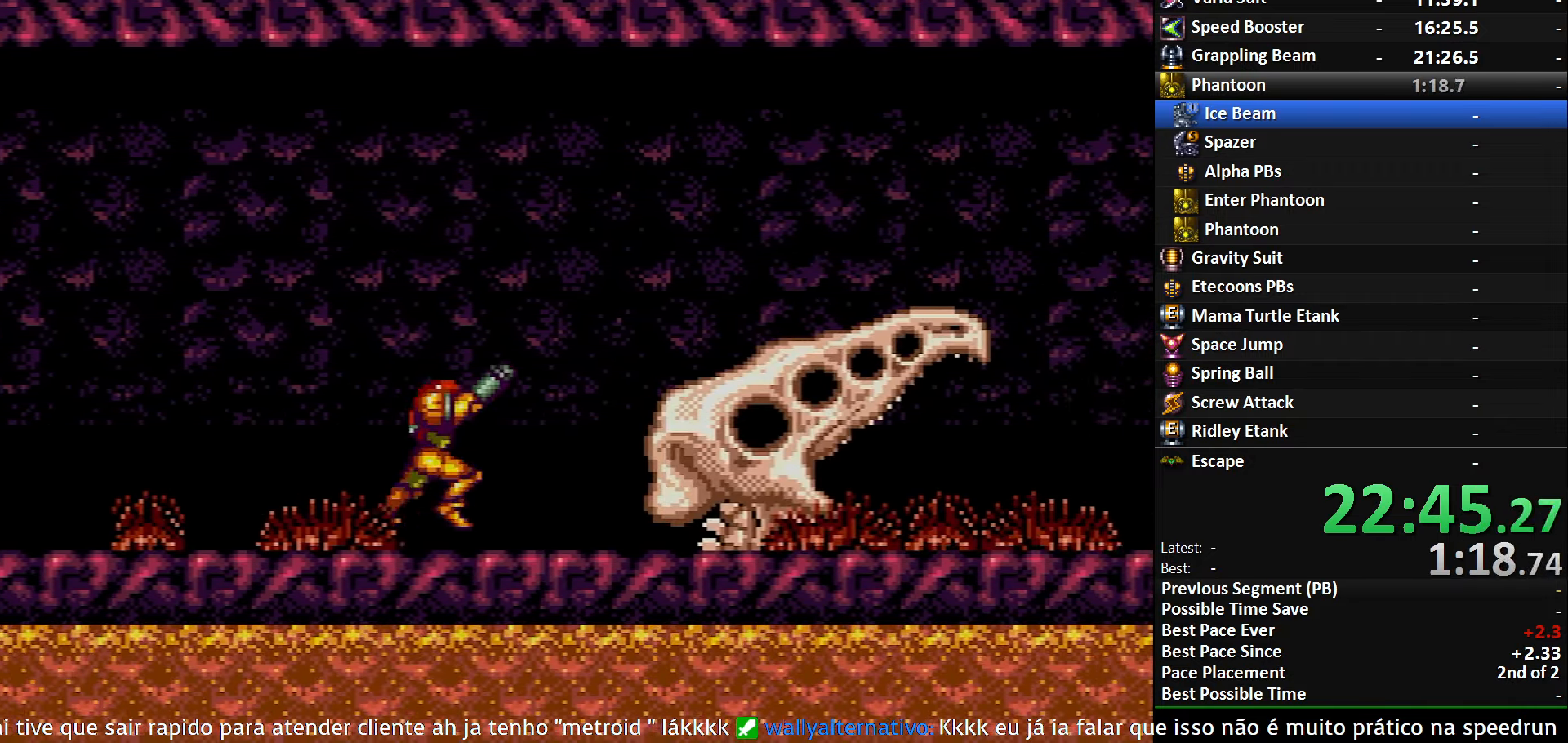
{"buttons": ["B", "L1", "R1", "DPAD_RIGHT"], "events": [[16, "L1", "down"], [33, "R1", "up"], [116, "L1", "up"], [250, "R1", "down"], [283, "R1", "up"], [466, "R1", "down"], [500, "L1", "down"]]}
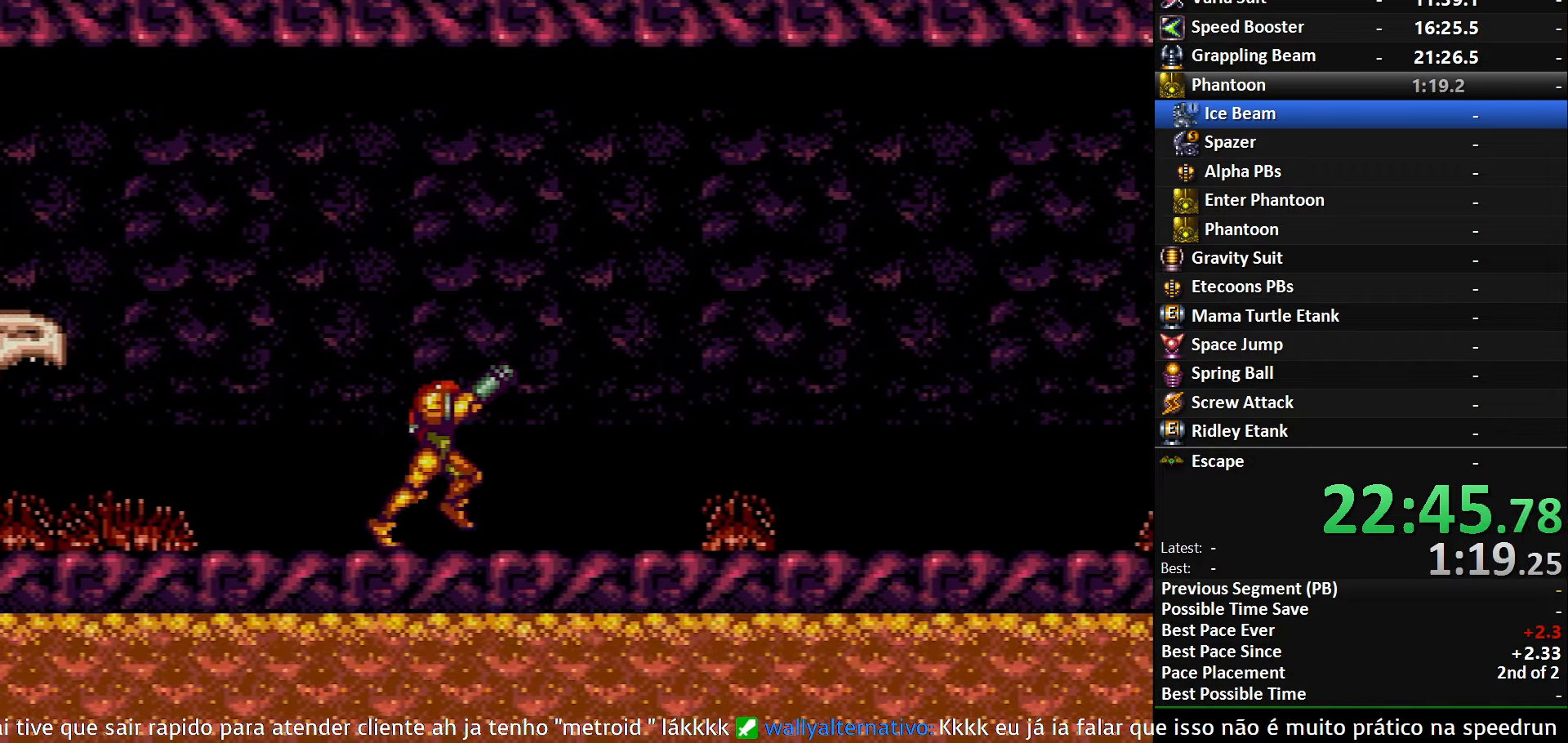
{"buttons": ["B", "DPAD_RIGHT"], "events": [[50, "R1", "up"], [83, "L1", "up"]]}
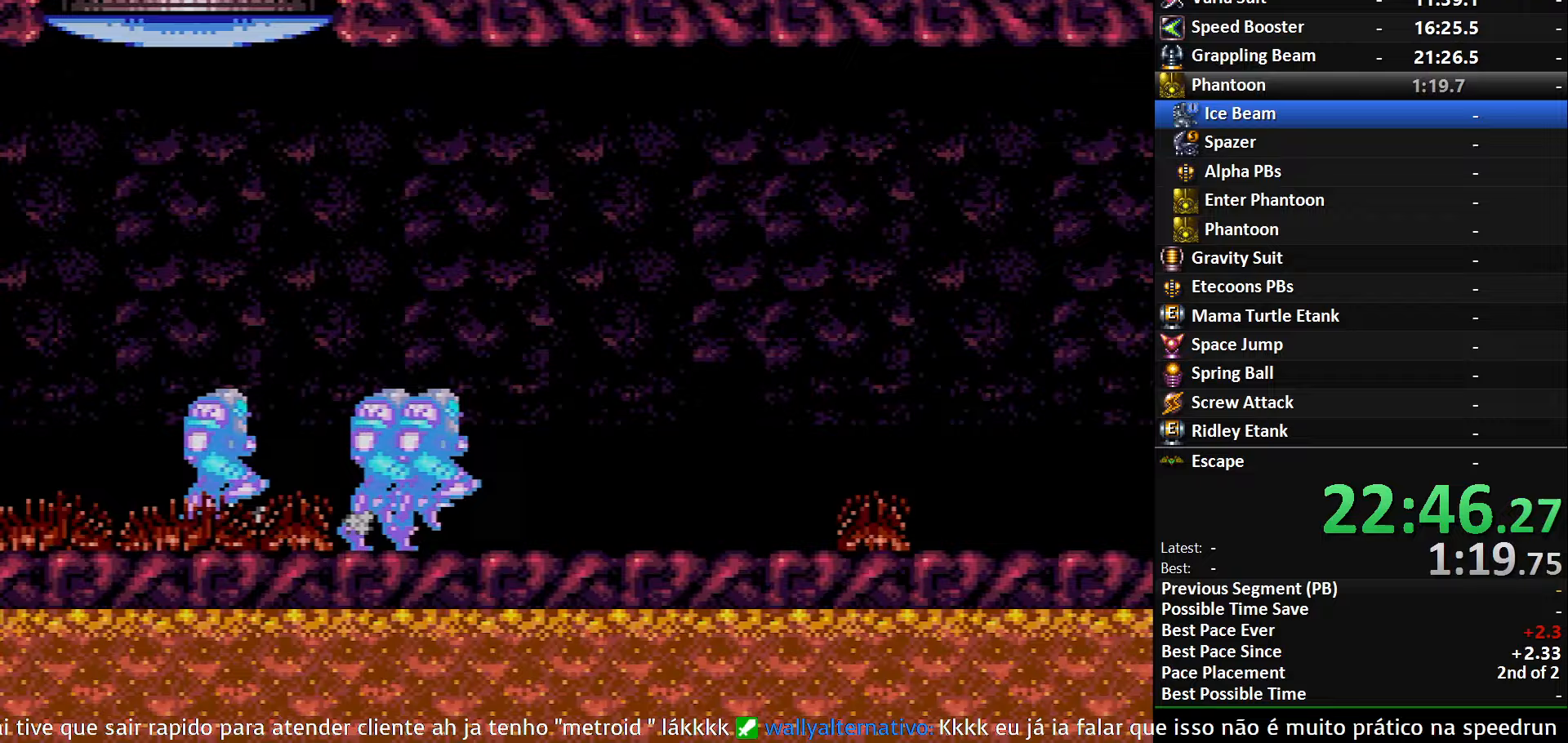
{"buttons": ["DPAD_RIGHT"], "events": [[500, "B", "up"]]}
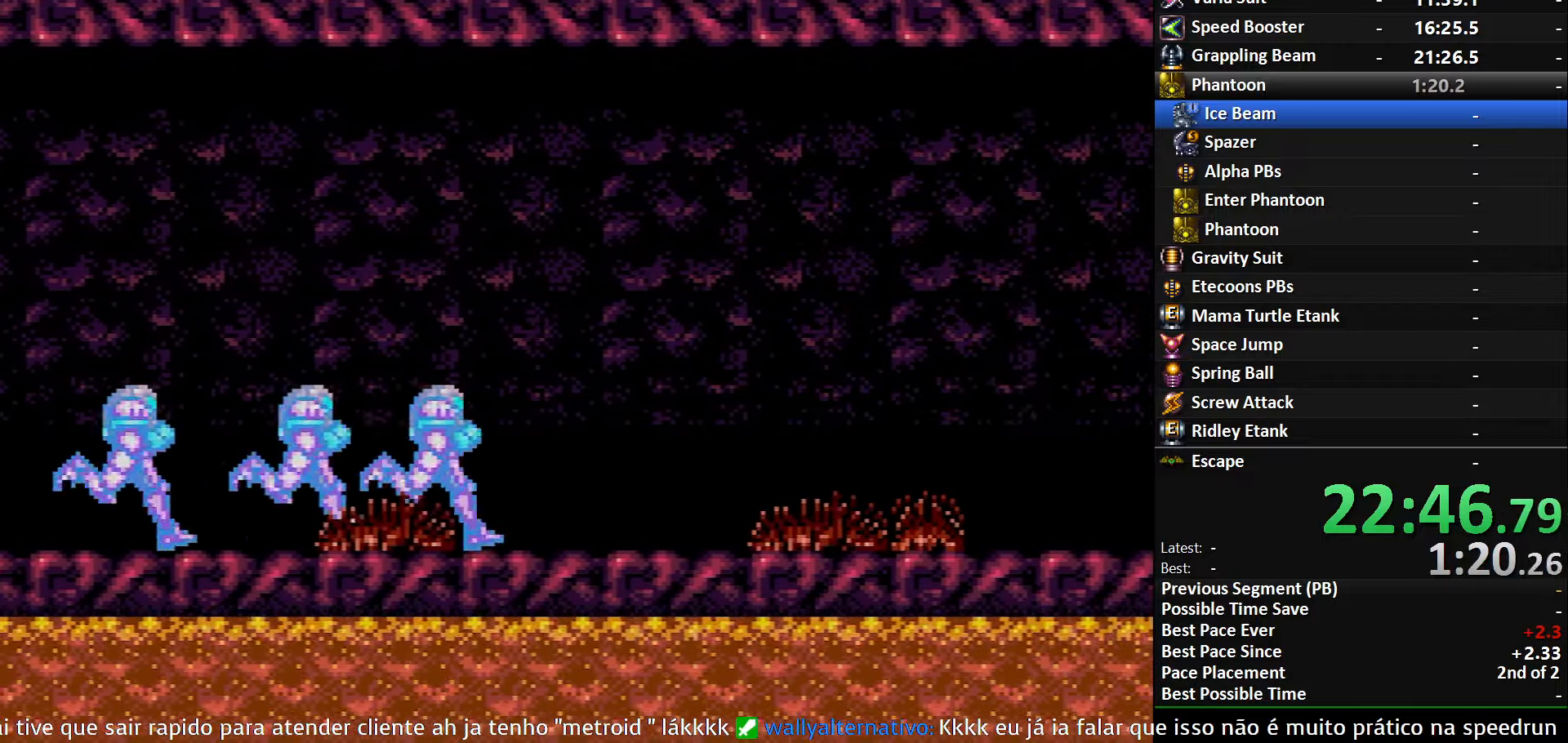
{"buttons": ["A", "DPAD_RIGHT"], "events": [[500, "A", "down"]]}
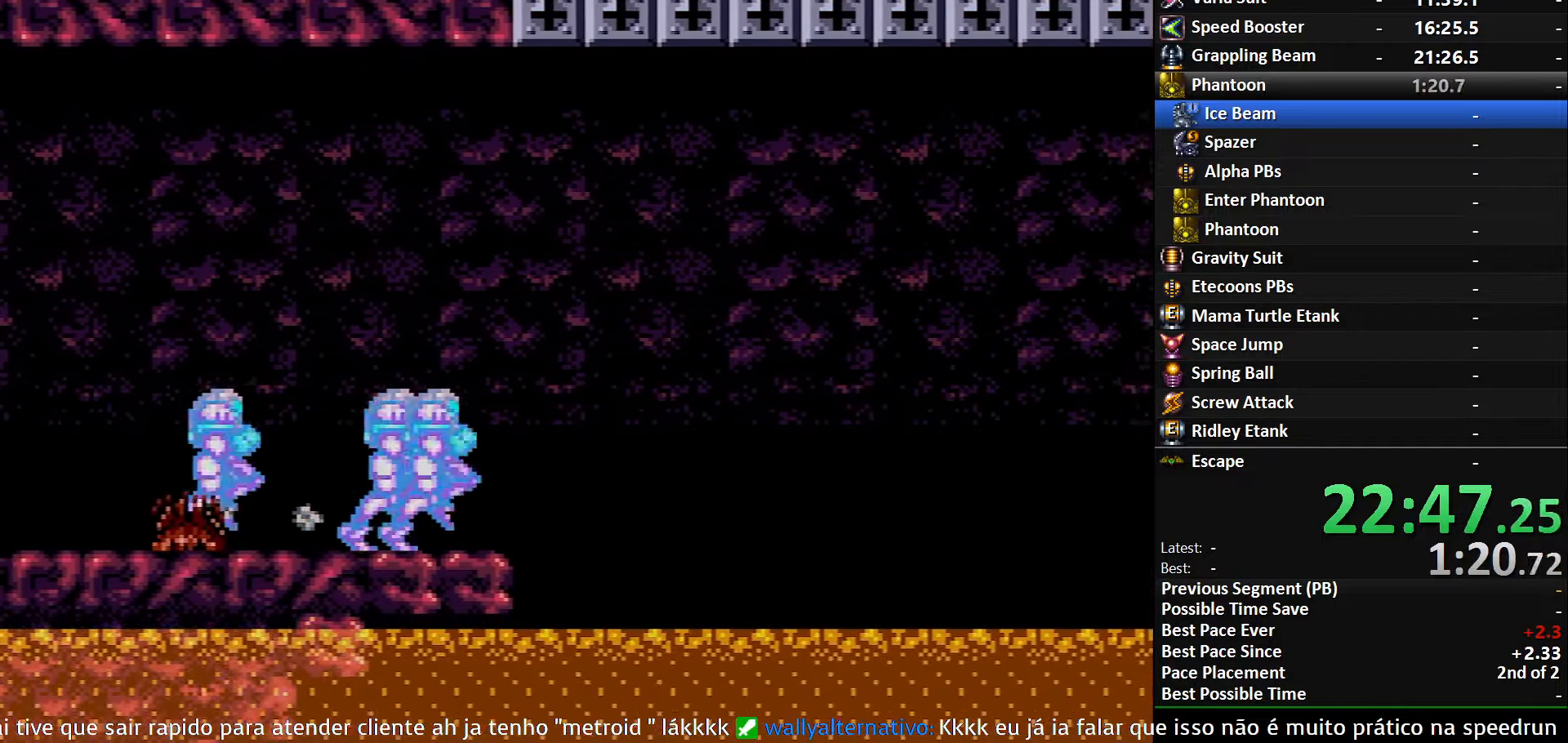
{"buttons": ["A", "DPAD_RIGHT"], "events": []}
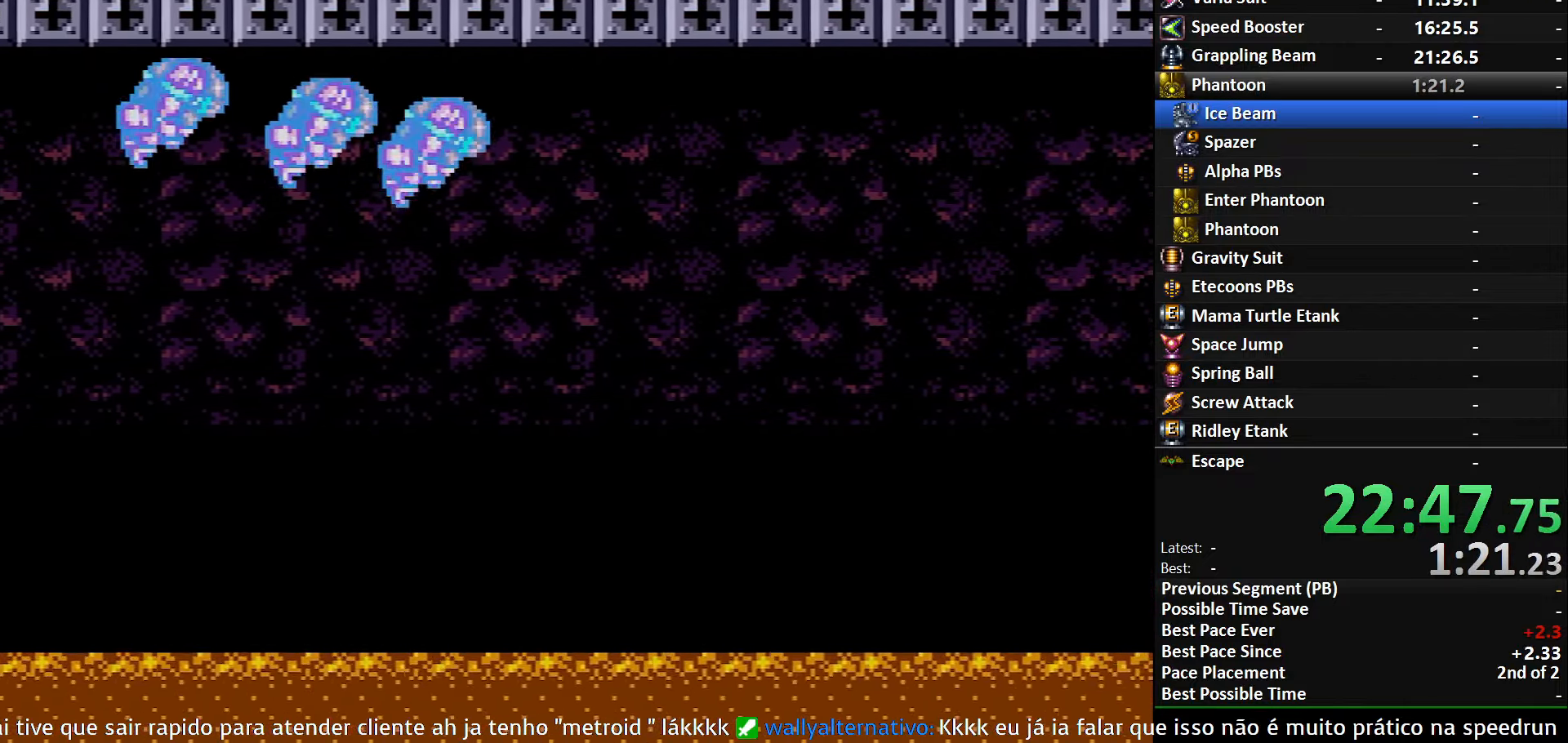
{"buttons": ["A", "DPAD_RIGHT"], "events": [[350, "A", "up"], [350, "DPAD_RIGHT", "up"], [400, "DPAD_LEFT", "down"], [450, "A", "down"], [467, "DPAD_UP", "down"], [483, "DPAD_LEFT", "up"], [500, "DPAD_RIGHT", "down"], [500, "DPAD_UP", "up"]]}
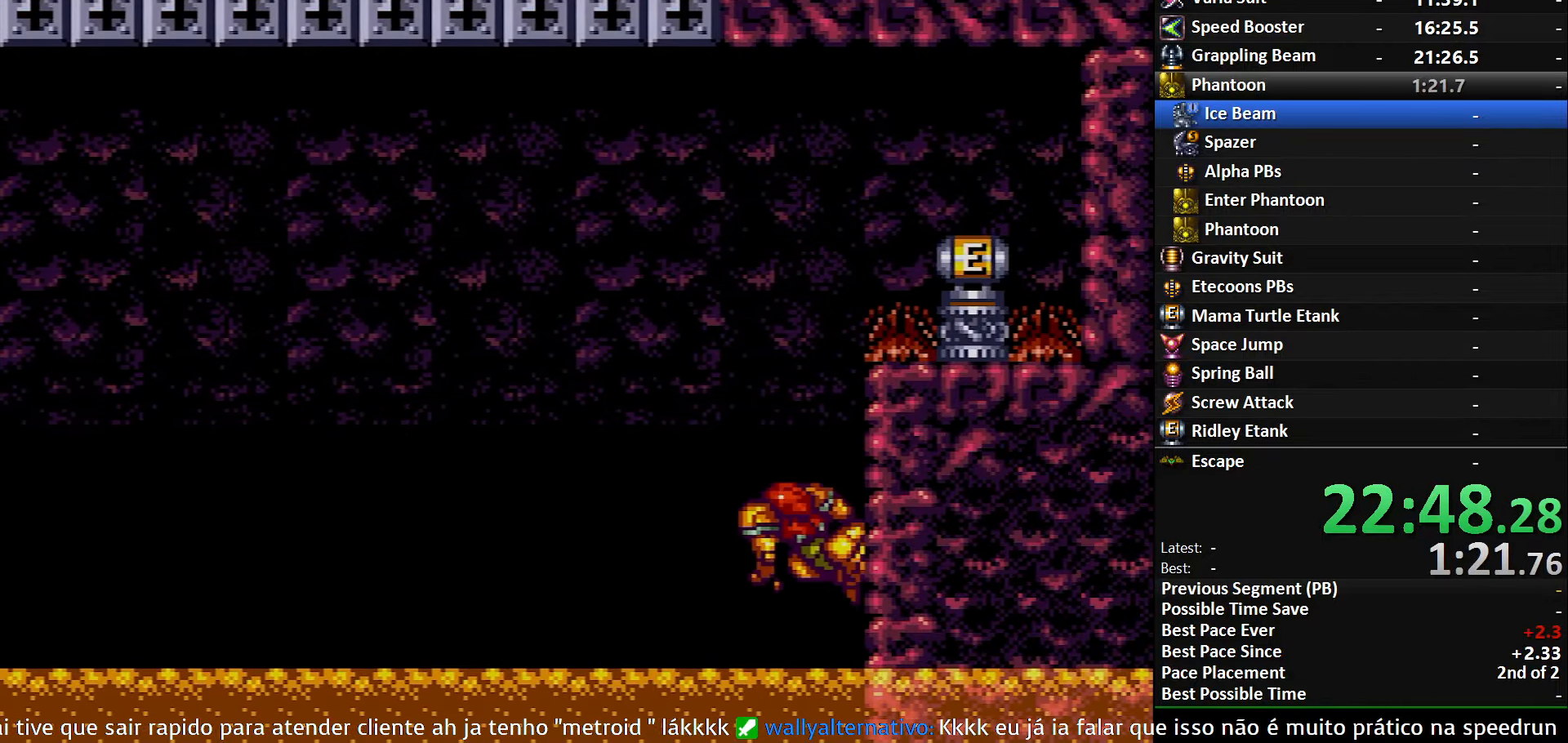
{"buttons": ["A"], "events": [[300, "DPAD_RIGHT", "up"], [317, "A", "up"], [417, "A", "down"]]}
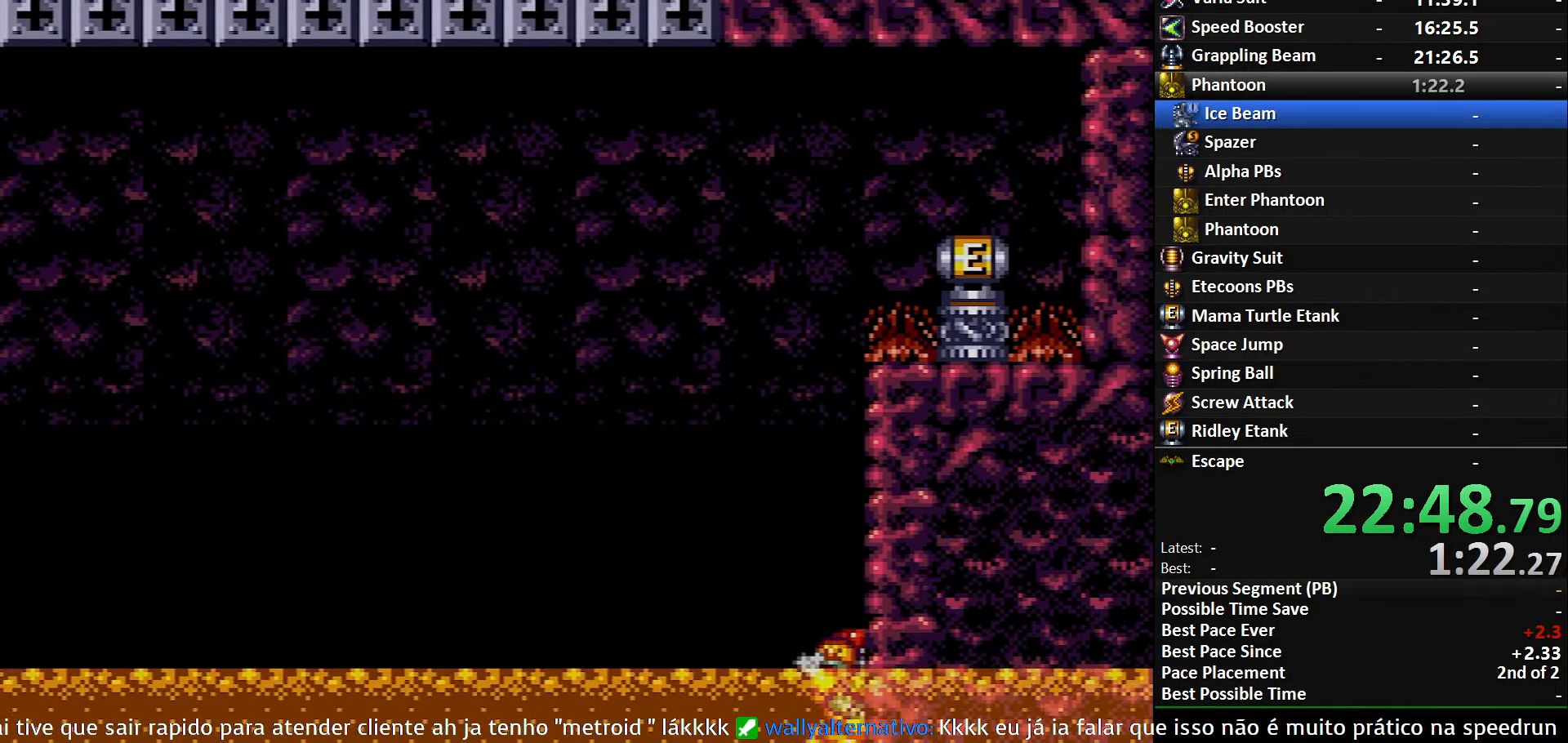
{"buttons": ["A", "DPAD_RIGHT"], "events": [[117, "DPAD_RIGHT", "down"]]}
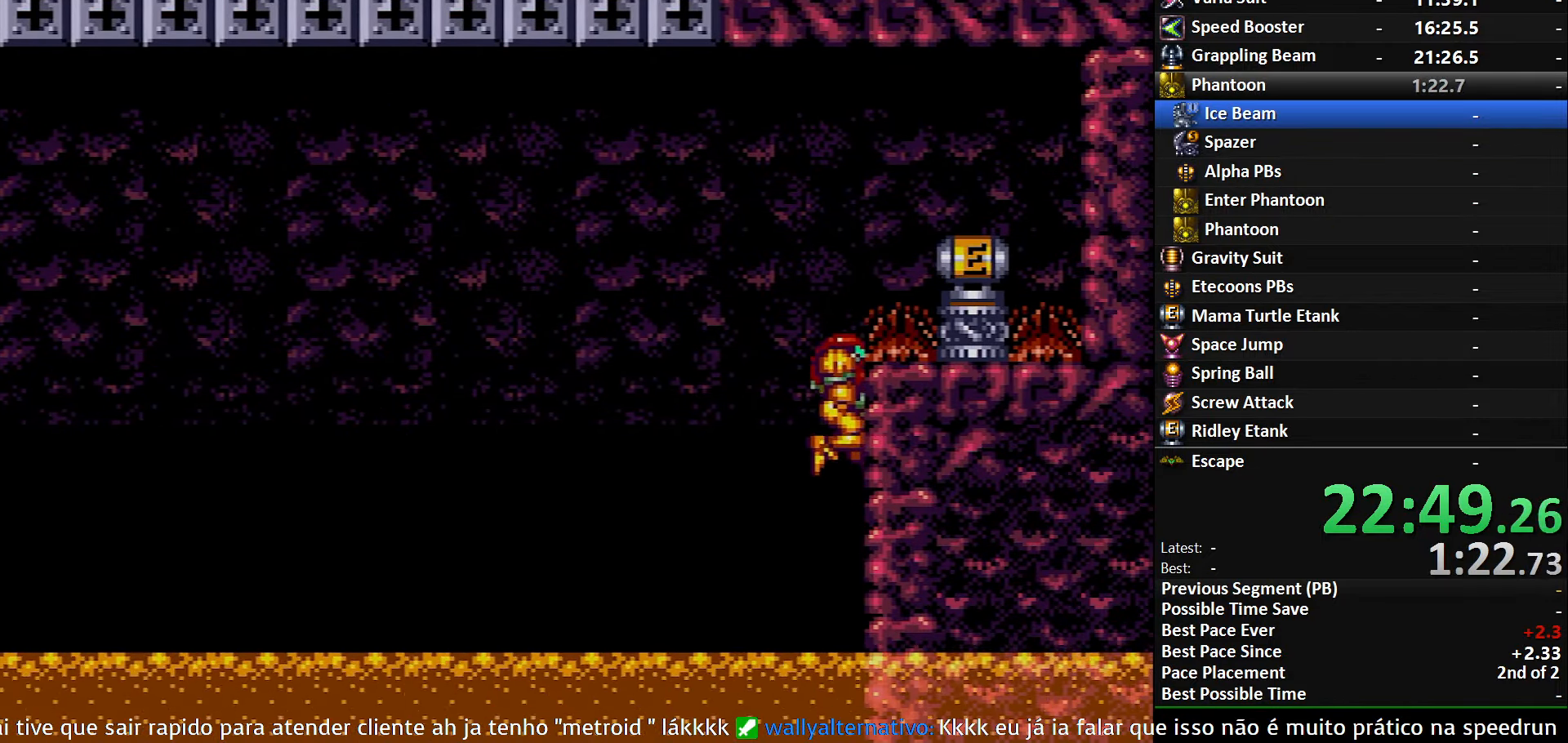
{"buttons": ["DPAD_LEFT"], "events": [[17, "DPAD_RIGHT", "up"], [267, "A", "up"], [267, "DPAD_LEFT", "down"], [267, "DPAD_UP", "down"], [283, "DPAD_UP", "up"]]}
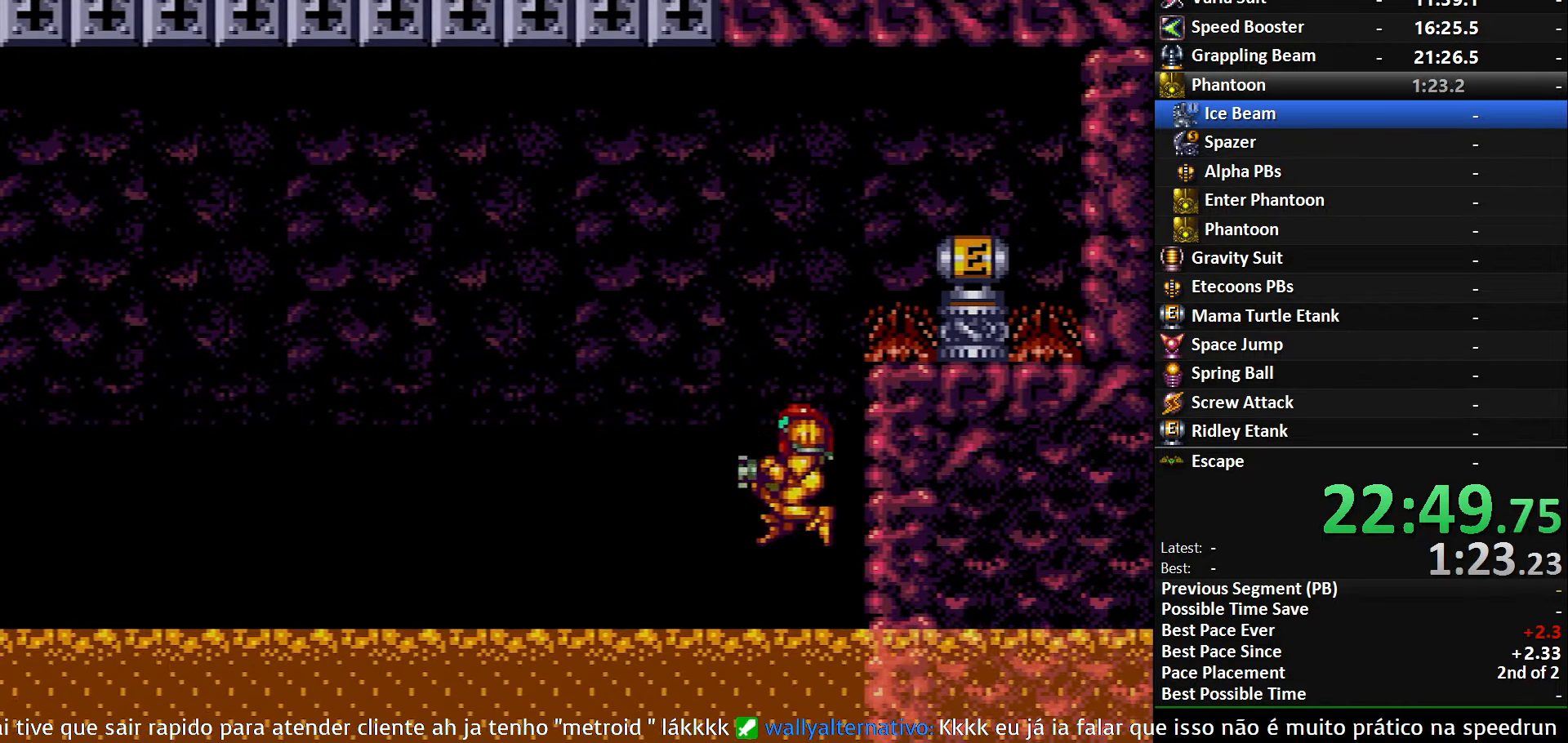
{"buttons": [], "events": [[483, "DPAD_LEFT", "up"]]}
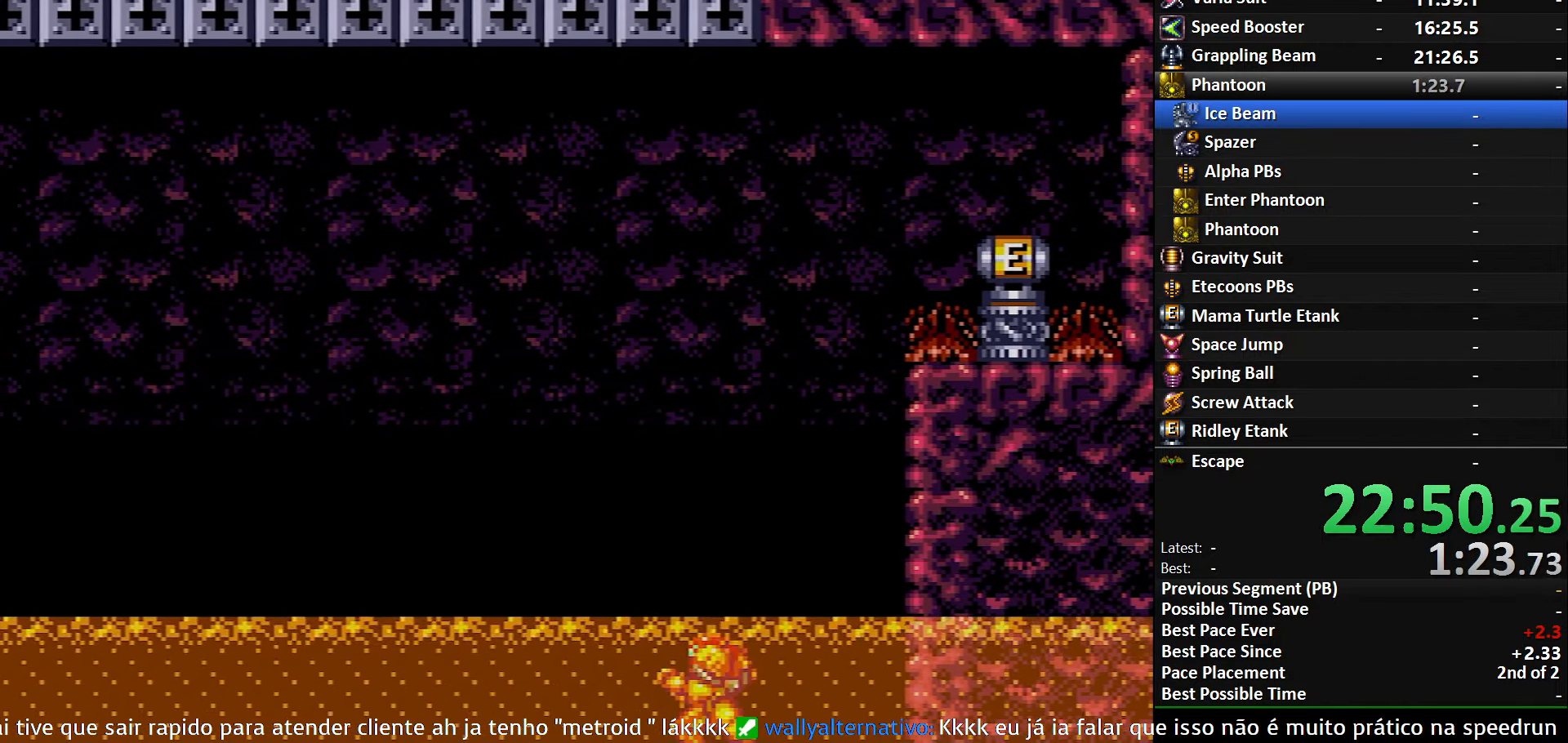
{"buttons": ["A", "DPAD_UP"], "events": [[83, "A", "down"], [283, "DPAD_LEFT", "down"], [350, "DPAD_UP", "down"], [383, "DPAD_LEFT", "up"]]}
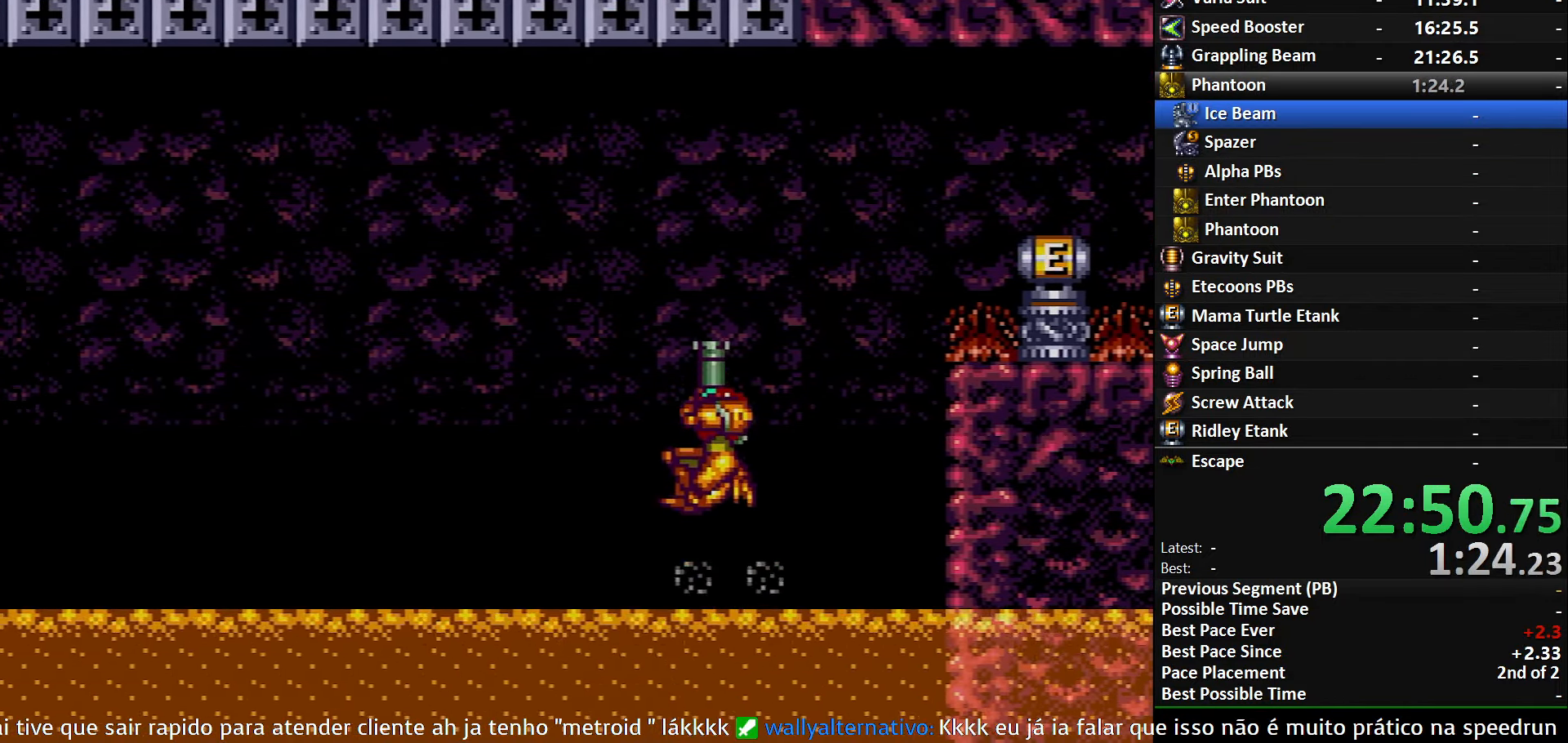
{"buttons": ["X"], "events": [[133, "X", "down"], [350, "A", "up"], [417, "DPAD_UP", "up"]]}
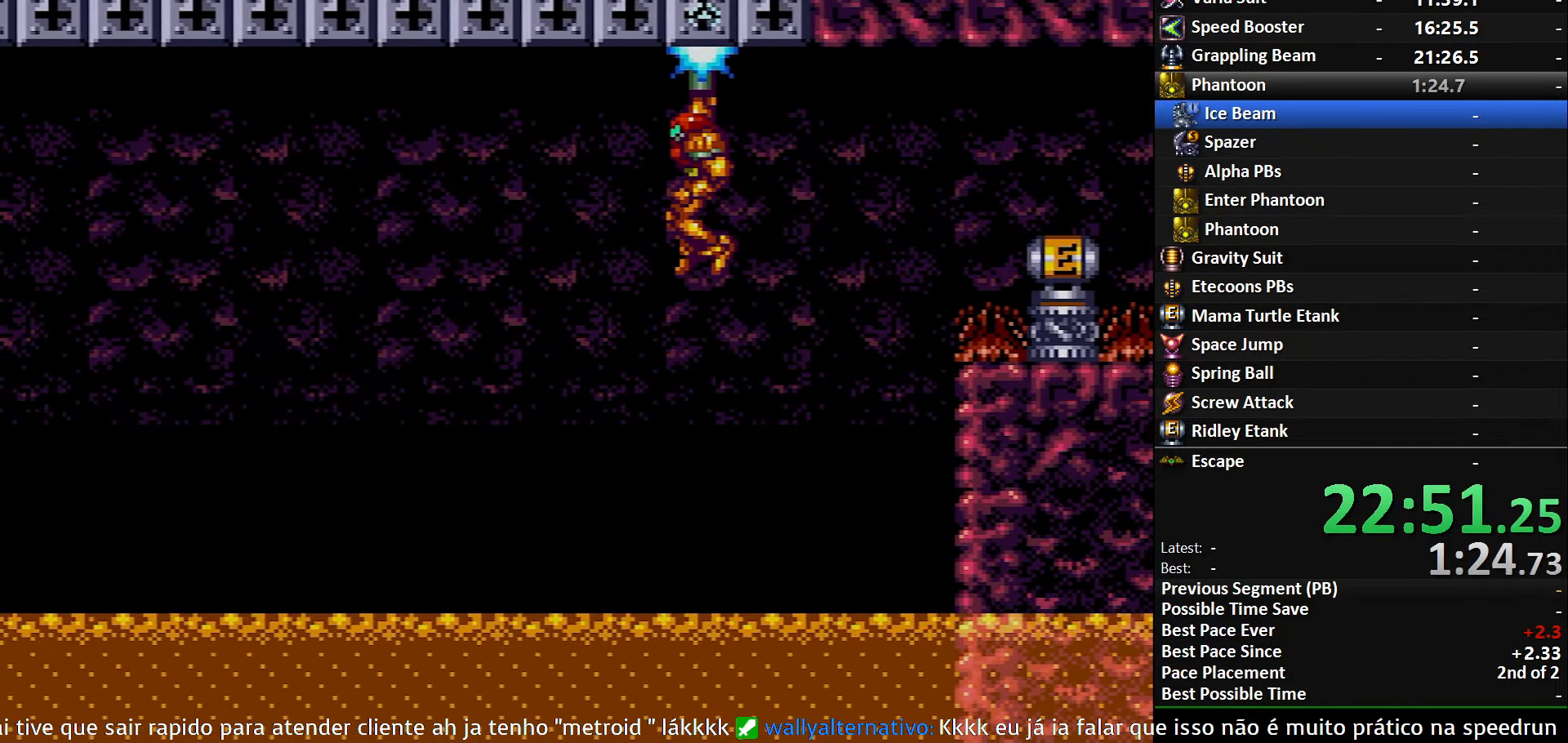
{"buttons": ["X", "DPAD_RIGHT"], "events": [[50, "DPAD_LEFT", "down"], [350, "DPAD_LEFT", "up"], [367, "DPAD_DOWN", "down"], [400, "DPAD_DOWN", "up"], [400, "DPAD_RIGHT", "down"]]}
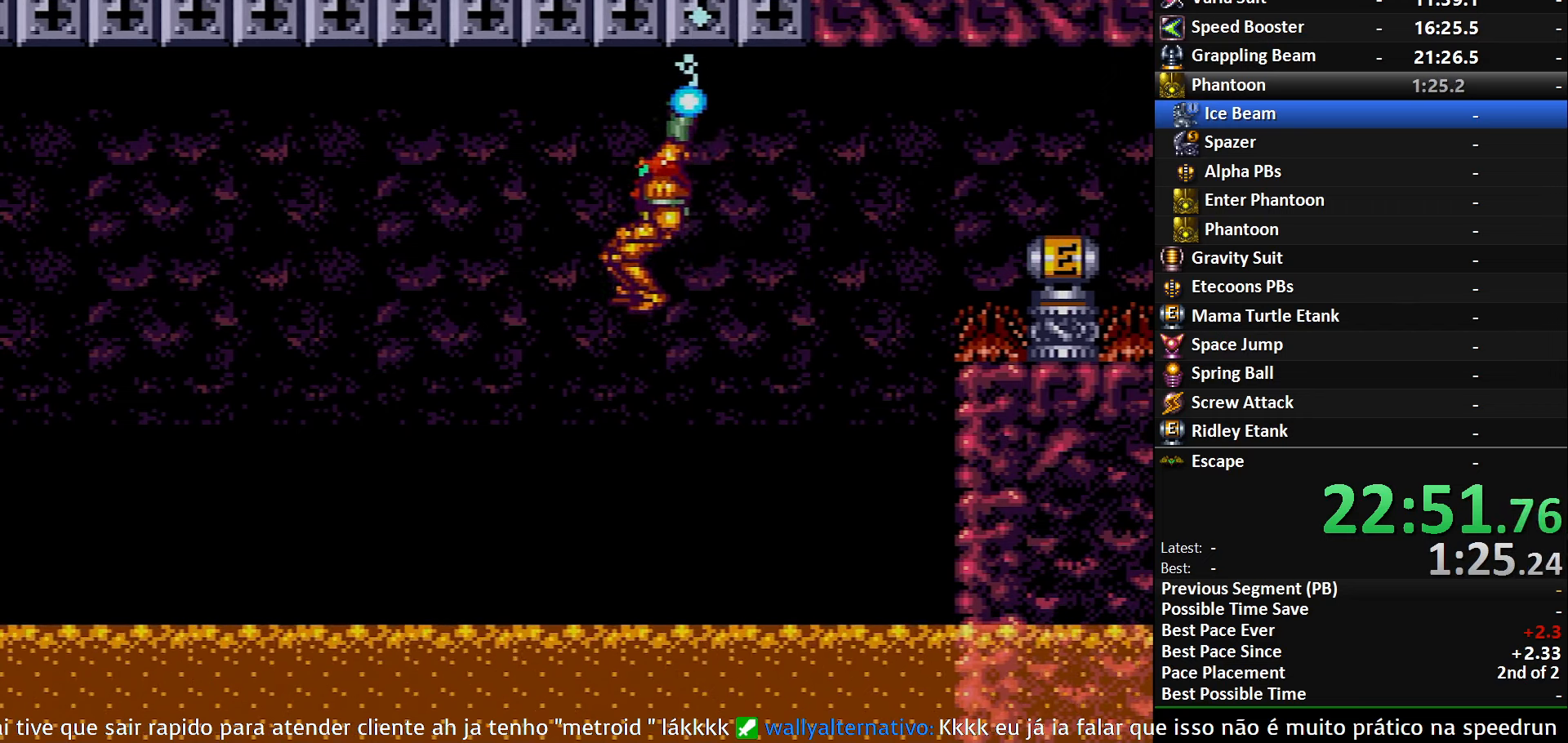
{"buttons": ["X", "DPAD_UP", "DPAD_LEFT"], "events": [[267, "DPAD_RIGHT", "up"], [367, "DPAD_LEFT", "down"], [367, "DPAD_UP", "down"]]}
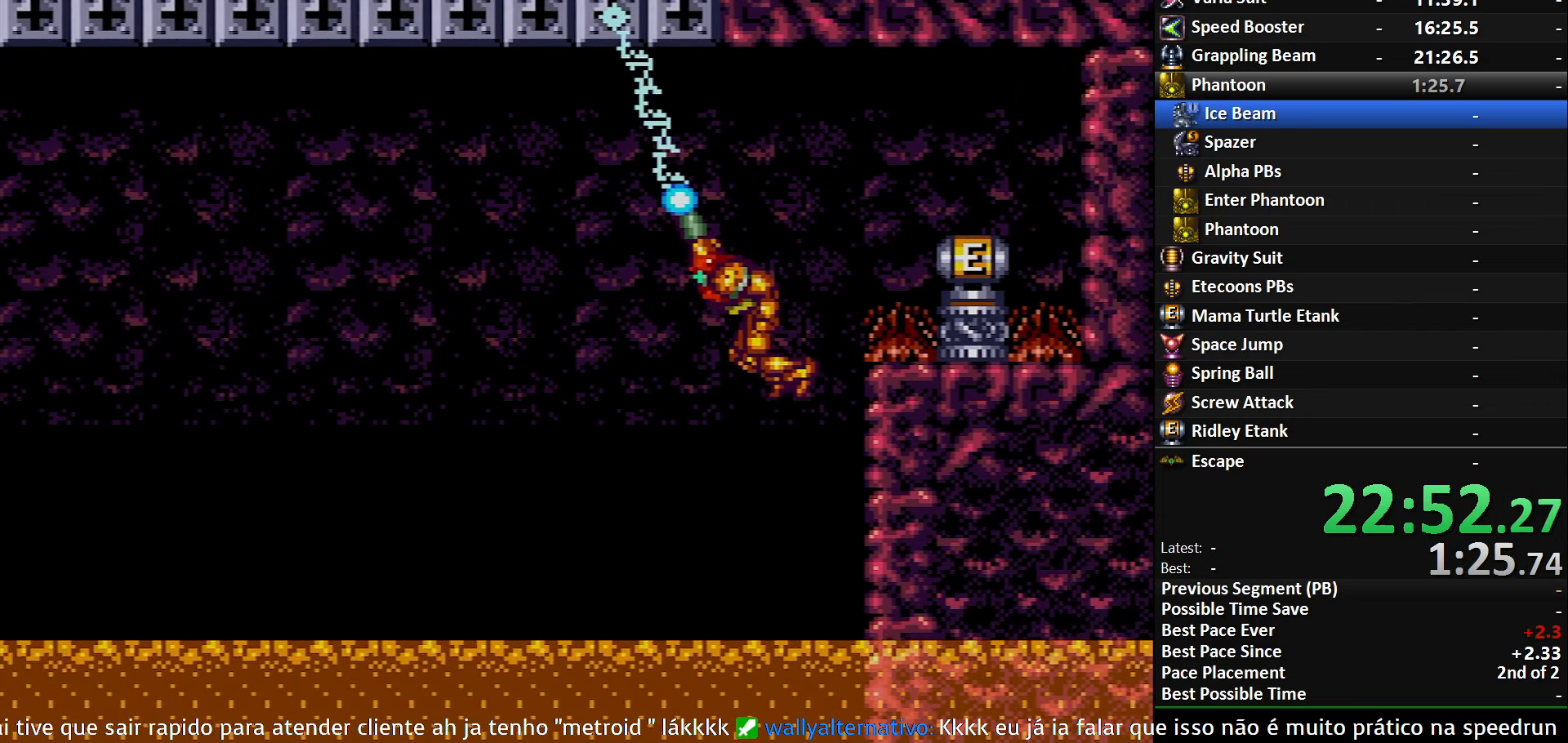
{"buttons": ["X"], "events": [[17, "DPAD_UP", "up"], [334, "DPAD_LEFT", "up"]]}
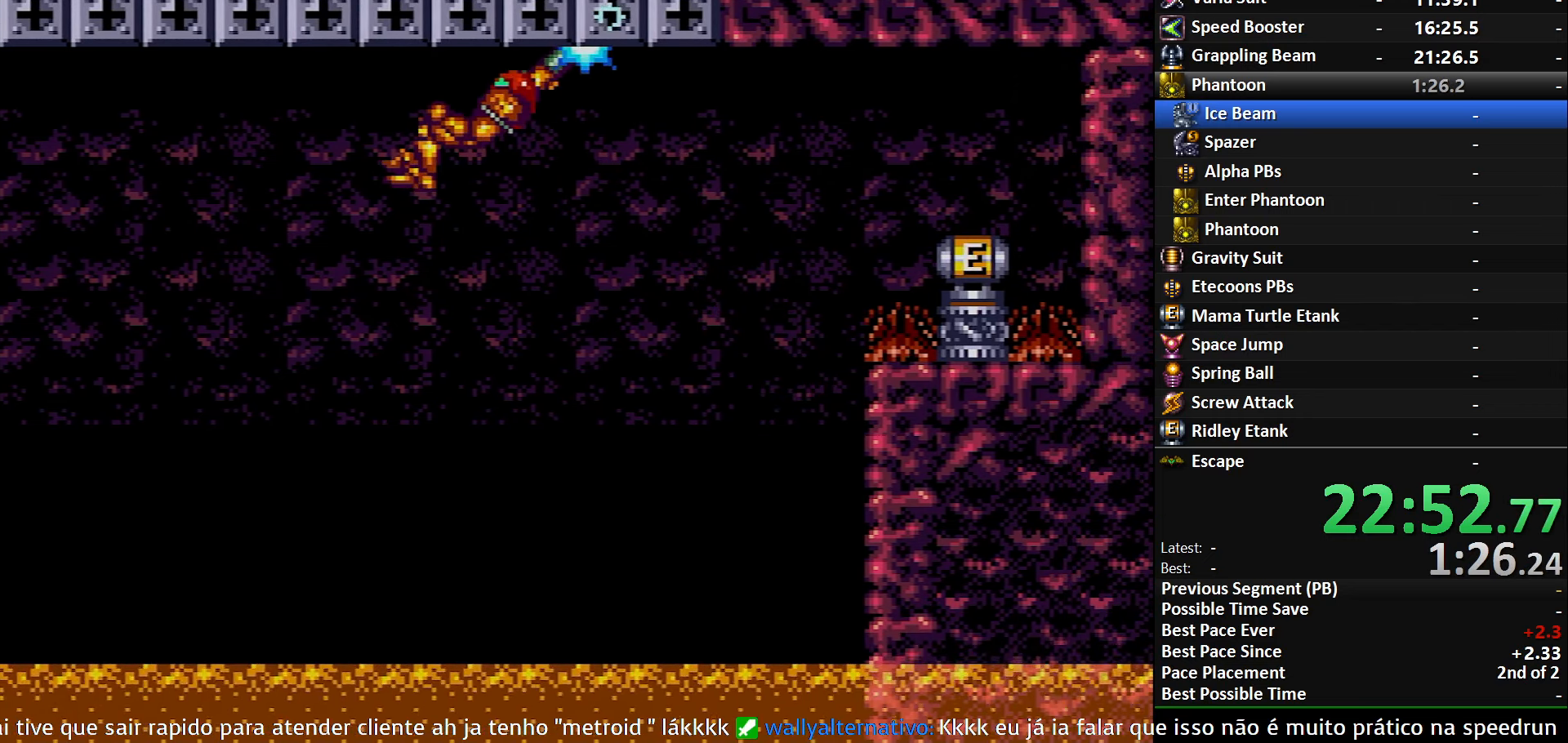
{"buttons": ["A", "DPAD_RIGHT"], "events": [[34, "DPAD_RIGHT", "down"], [467, "A", "down"], [484, "X", "up"]]}
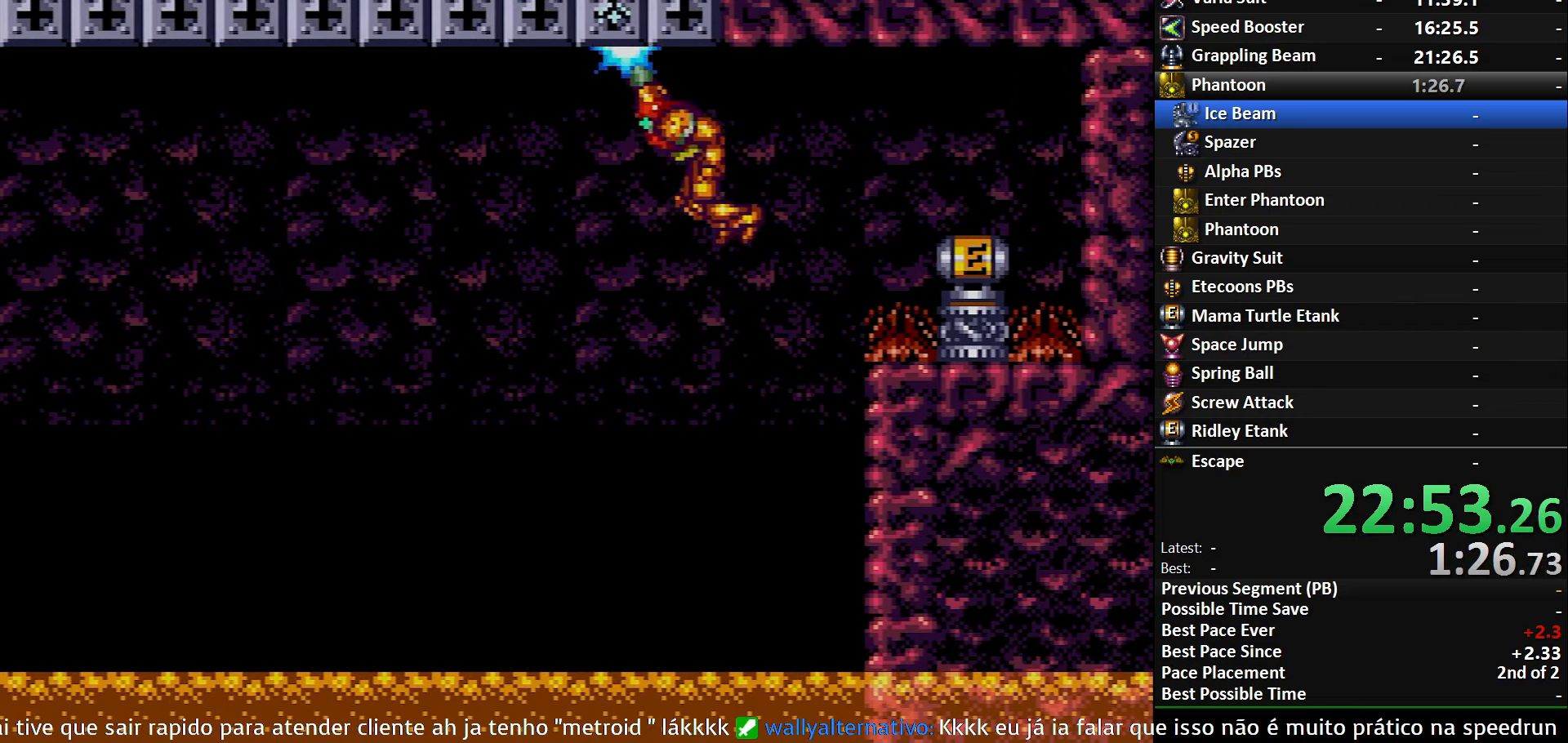
{"buttons": ["DPAD_LEFT"], "events": [[50, "A", "up"], [434, "DPAD_RIGHT", "up"], [467, "DPAD_LEFT", "down"]]}
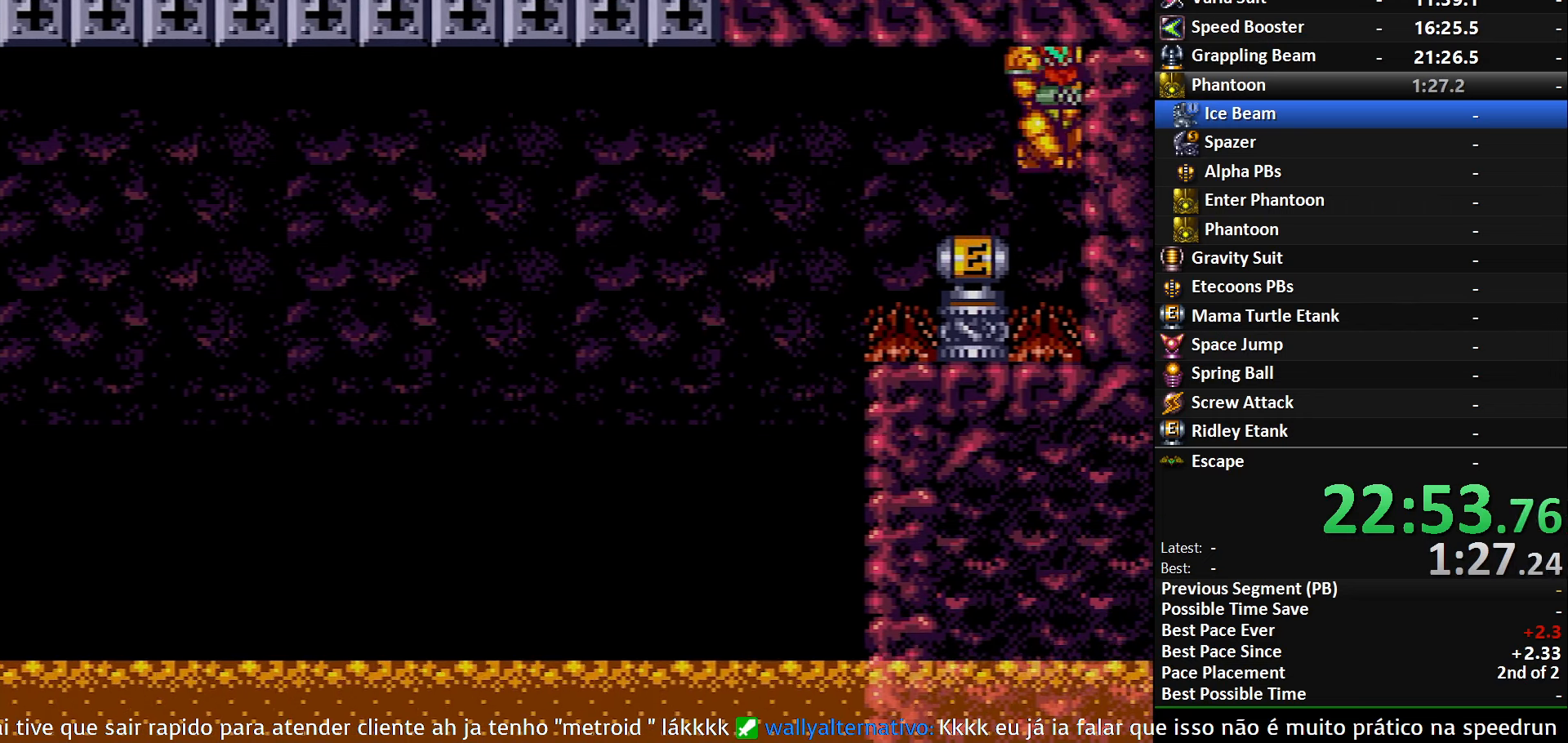
{"buttons": ["DPAD_LEFT"], "events": []}
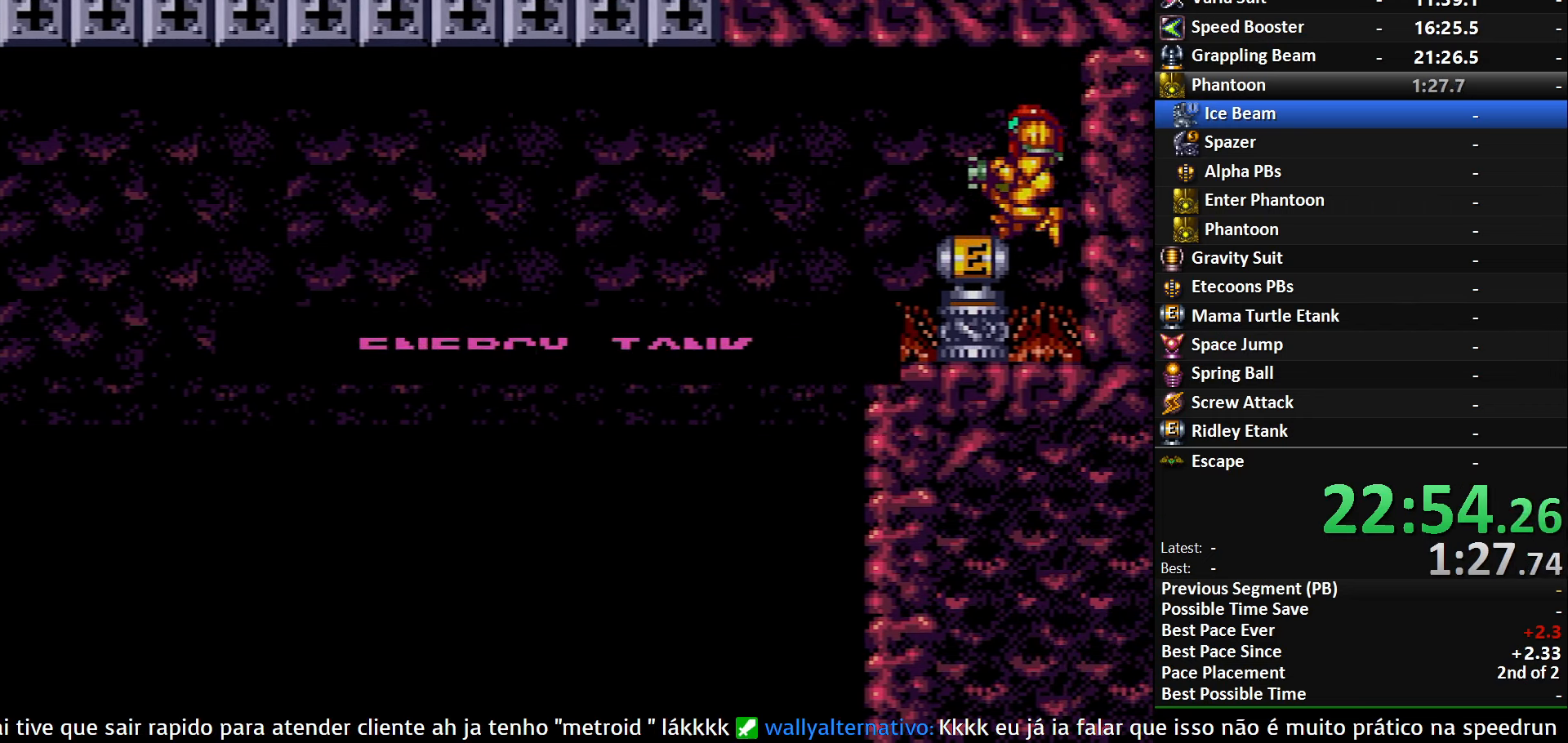
{"buttons": ["DPAD_LEFT"], "events": []}
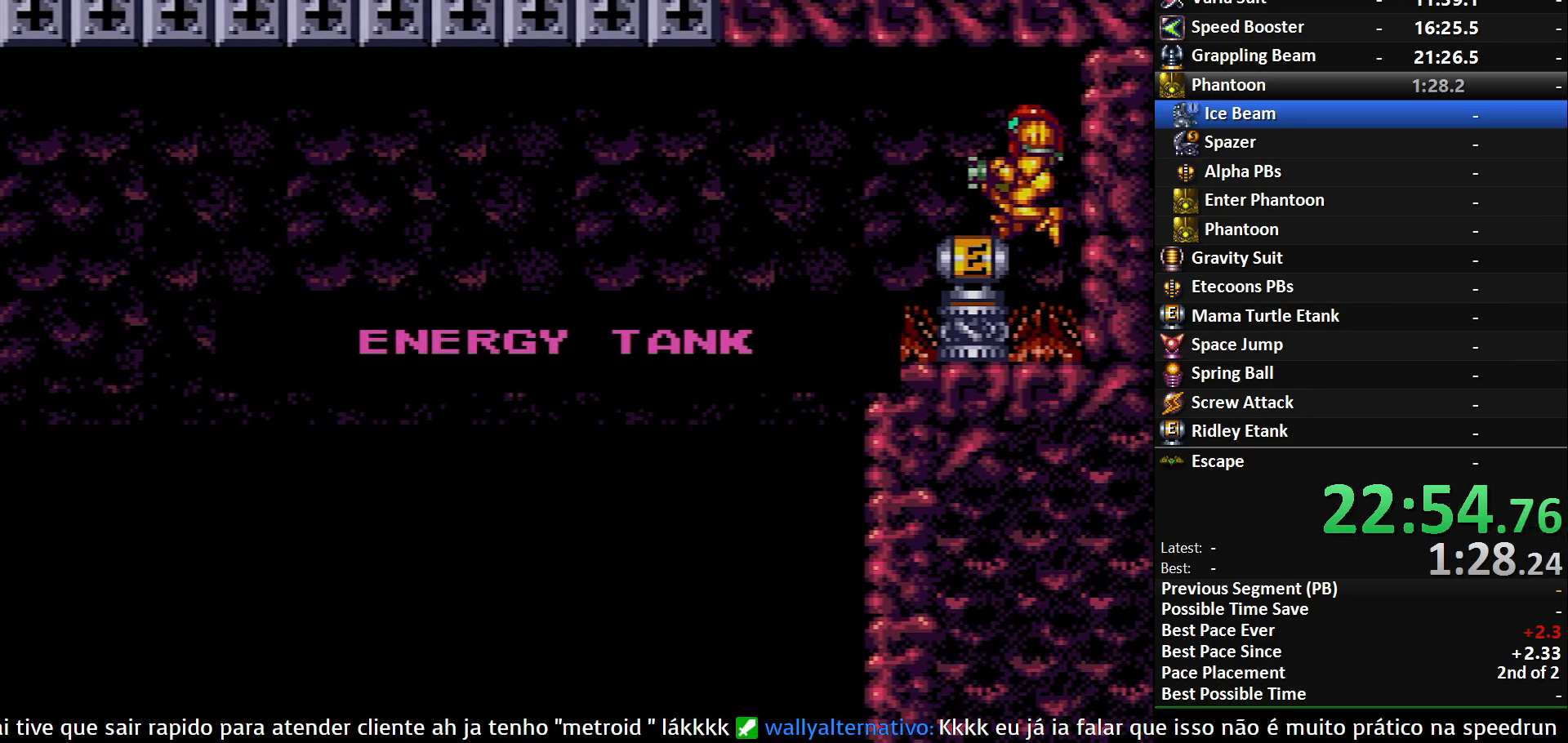
{"buttons": ["DPAD_LEFT"], "events": []}
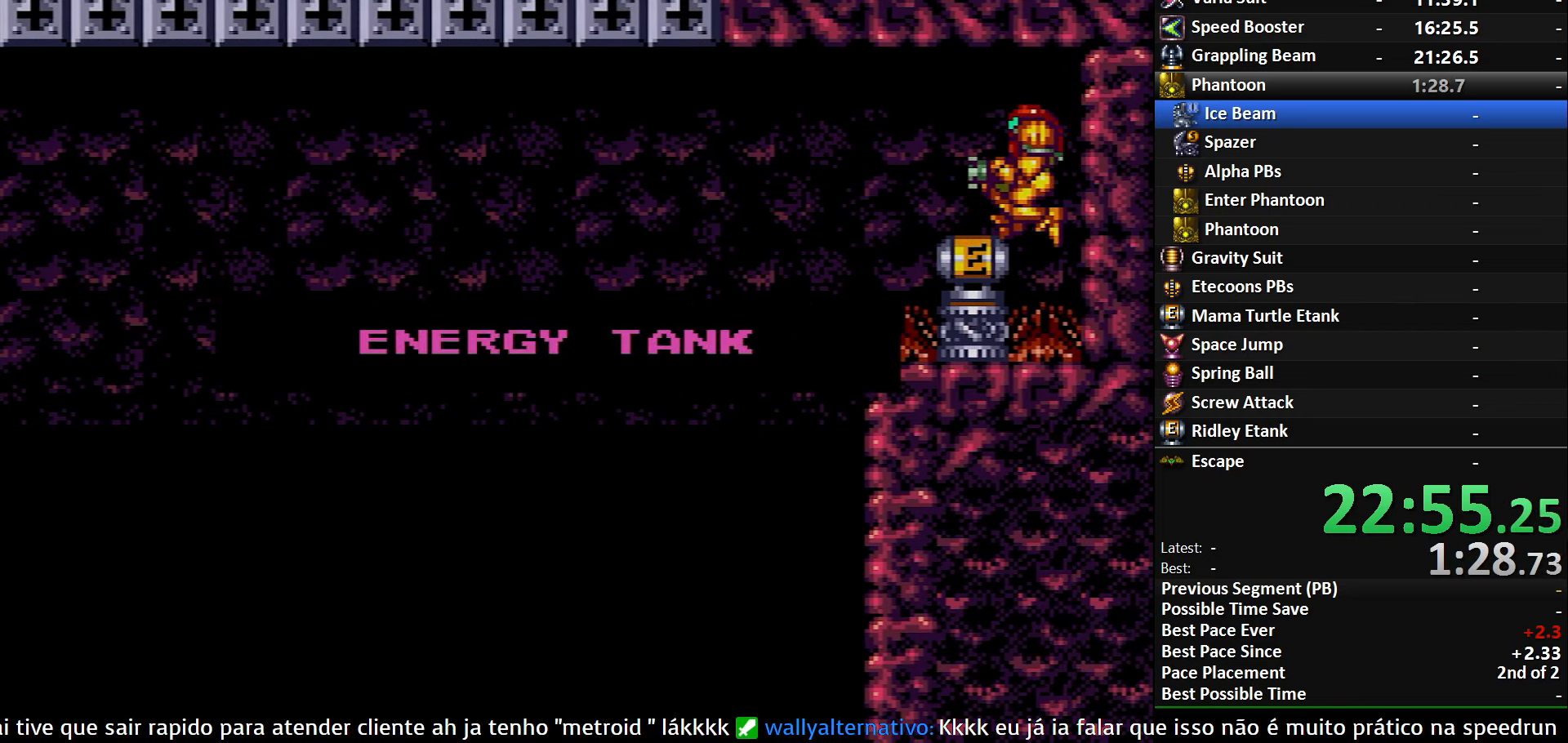
{"buttons": ["DPAD_LEFT"], "events": []}
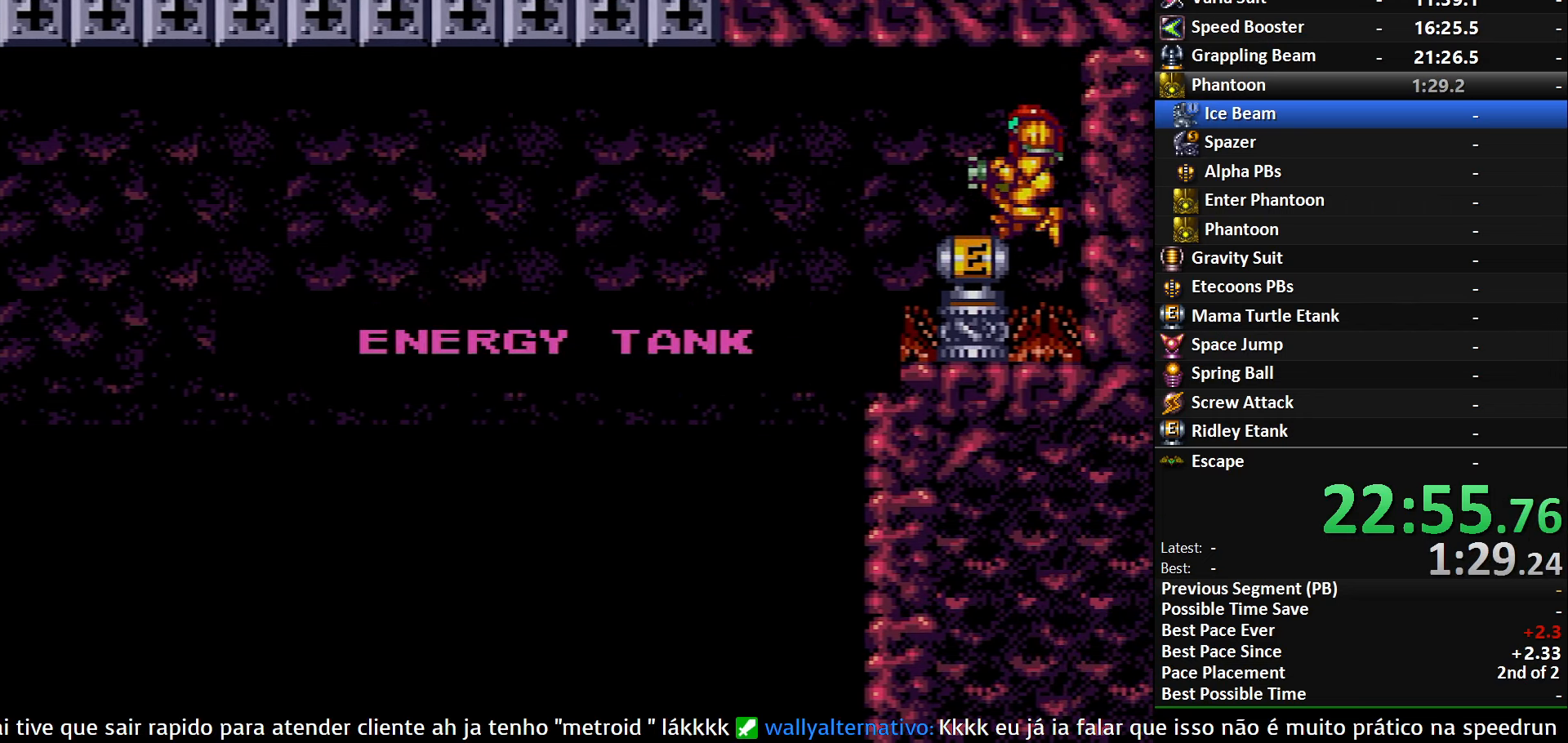
{"buttons": ["DPAD_LEFT"], "events": []}
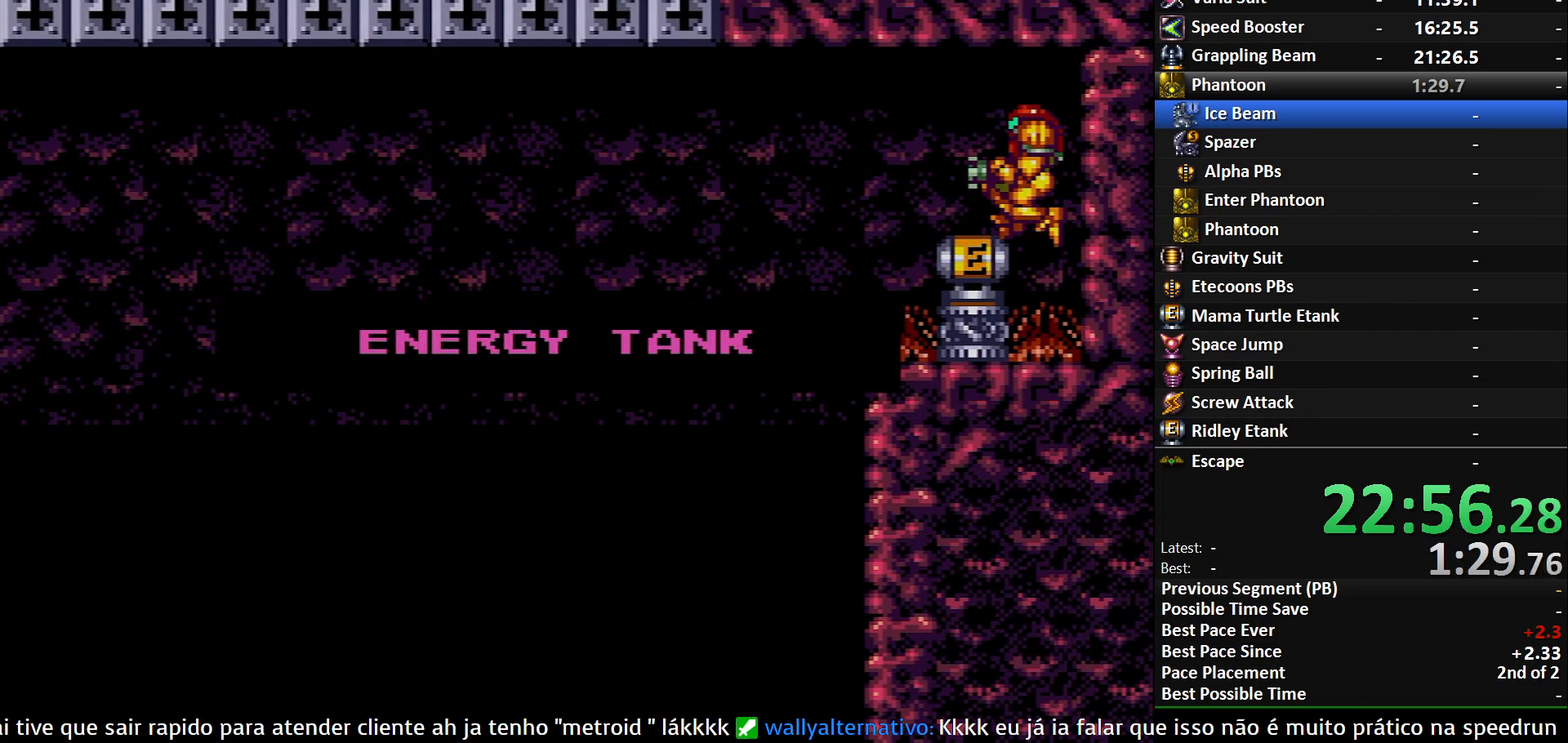
{"buttons": ["DPAD_LEFT"], "events": []}
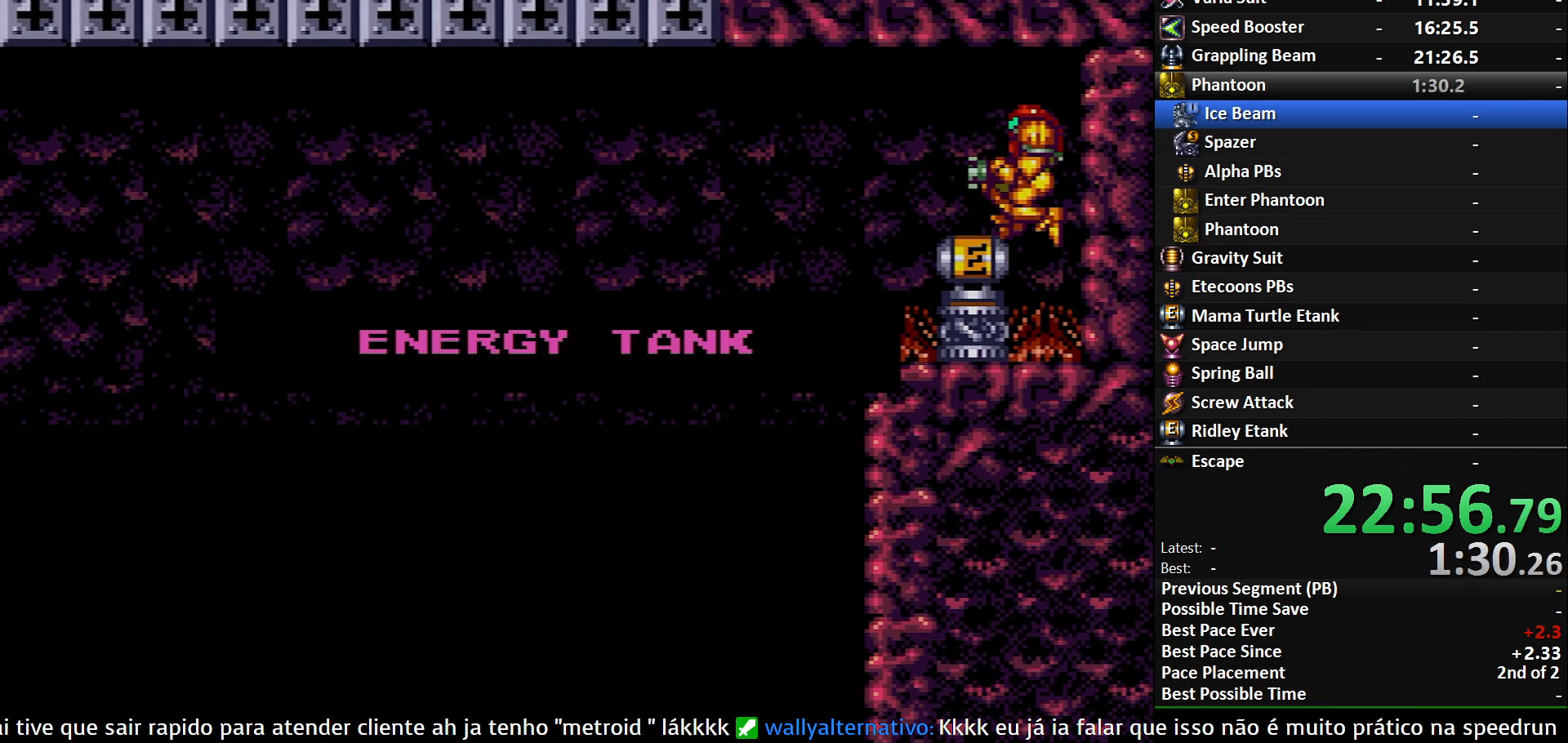
{"buttons": ["DPAD_LEFT"], "events": []}
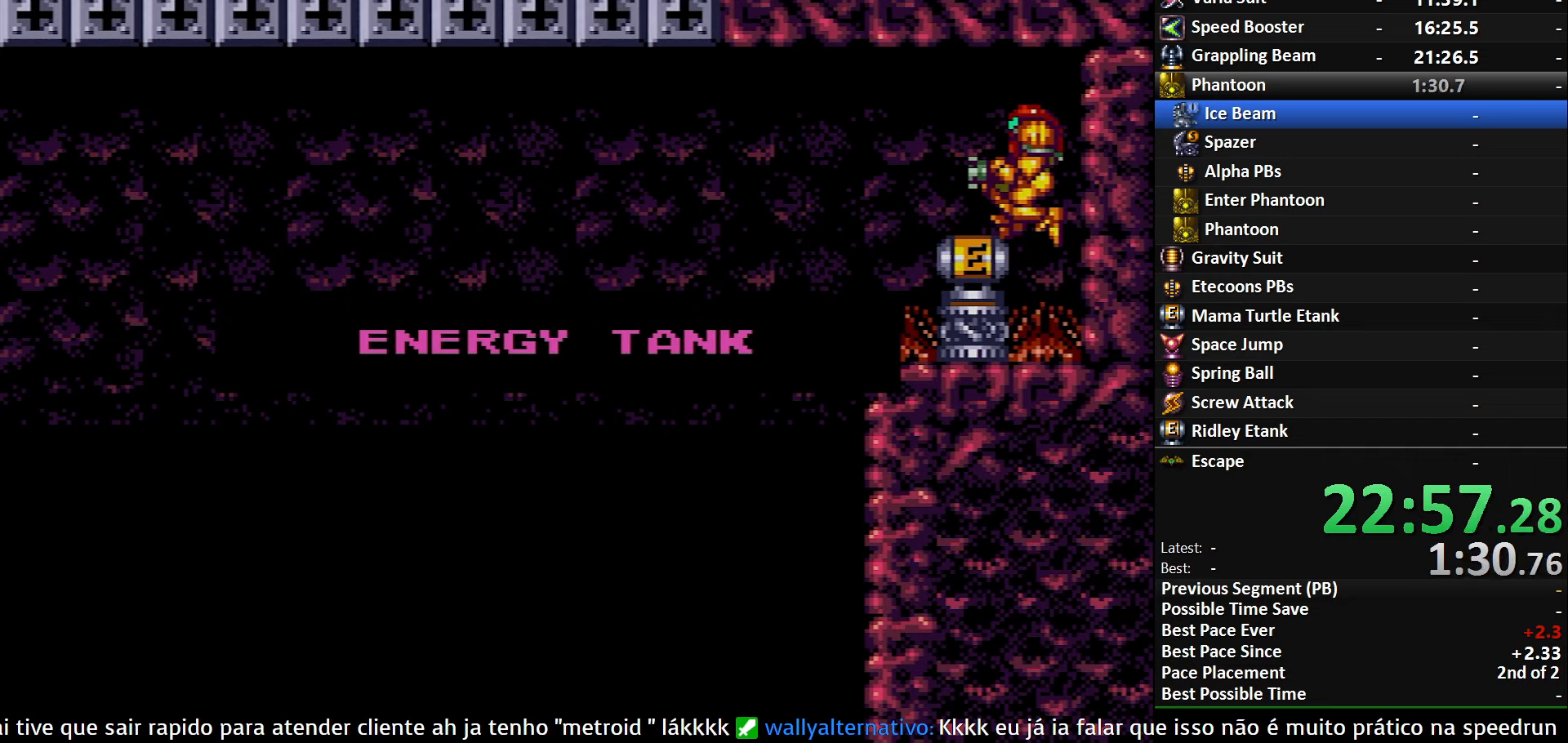
{"buttons": ["DPAD_LEFT"], "events": []}
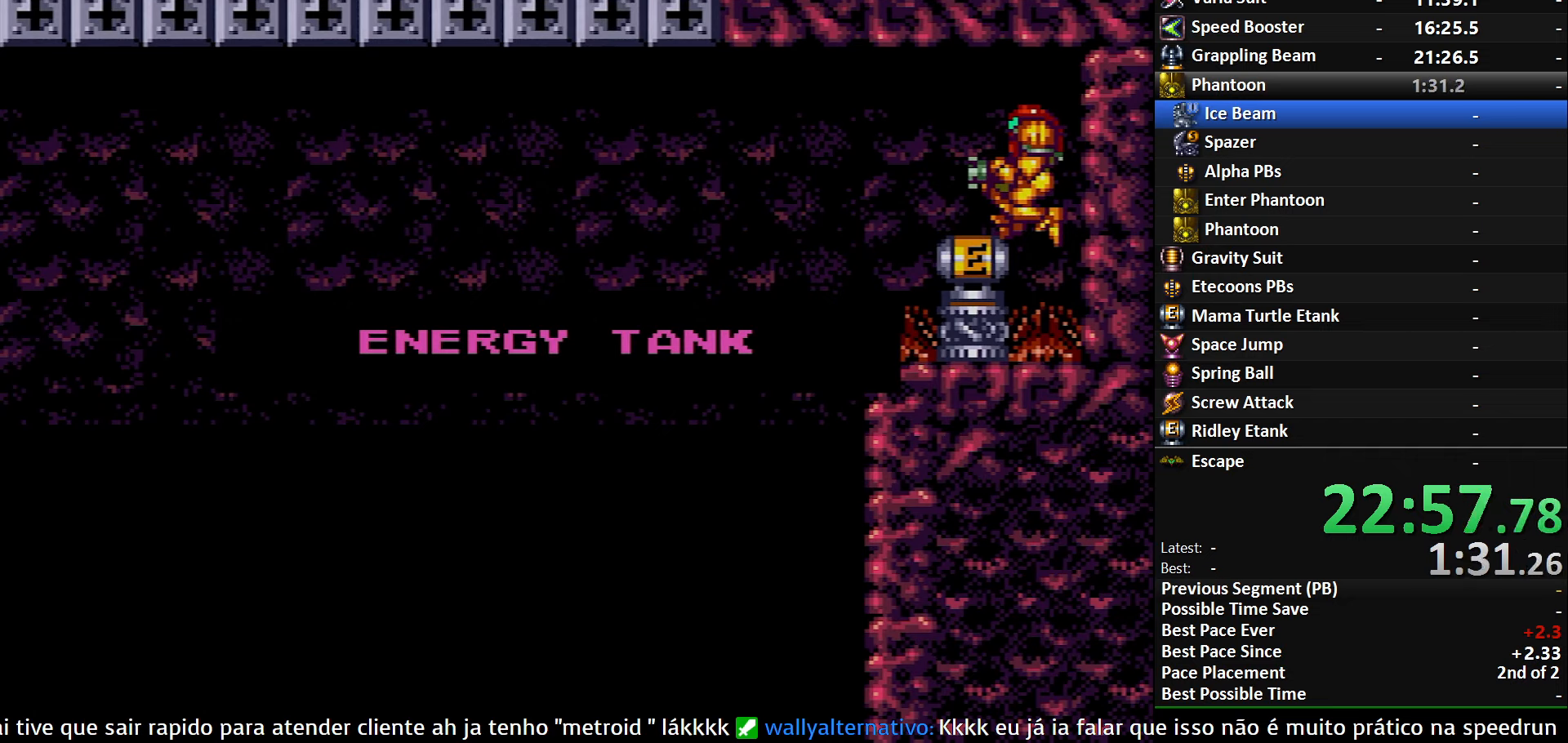
{"buttons": ["DPAD_LEFT"], "events": []}